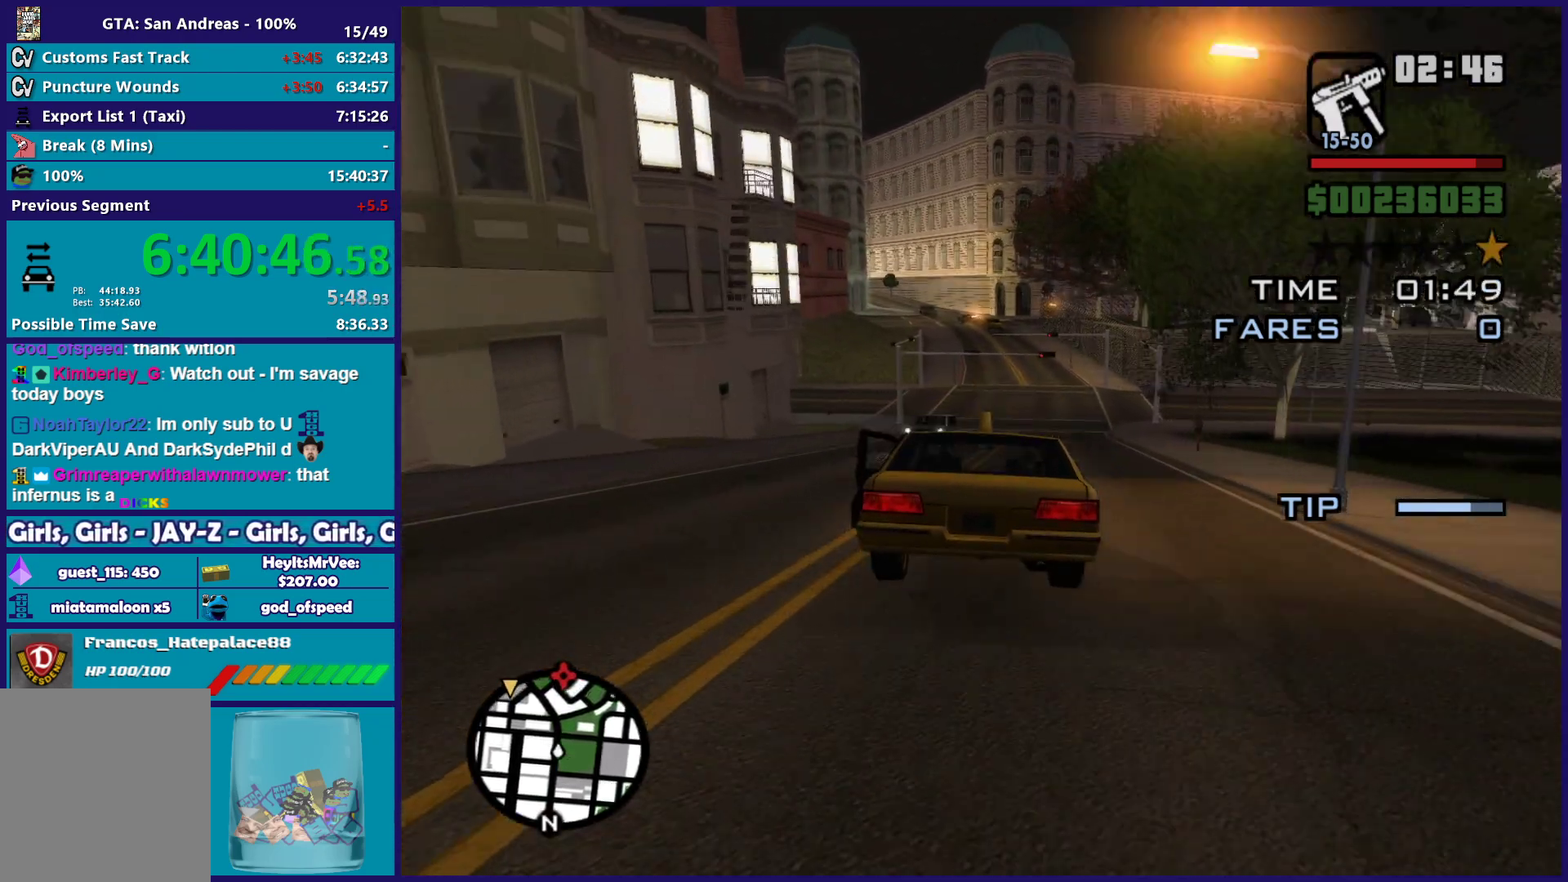
Gameplay with a controller (Xbox layout); each line is a JSON object with the inputs held at the frame after it (dt_ms = milliseconds from this image to that frame). "button_events" lists button changes between this image and that frame as [ms after this image, input, new state], when the widget could be followed in between (sticks are given only as held states). This document gives stick clicks only as held states, not as events.
{"dt_ms": 500, "buttons": ["R2"], "left_stick": "center", "right_stick": "center", "button_events": []}
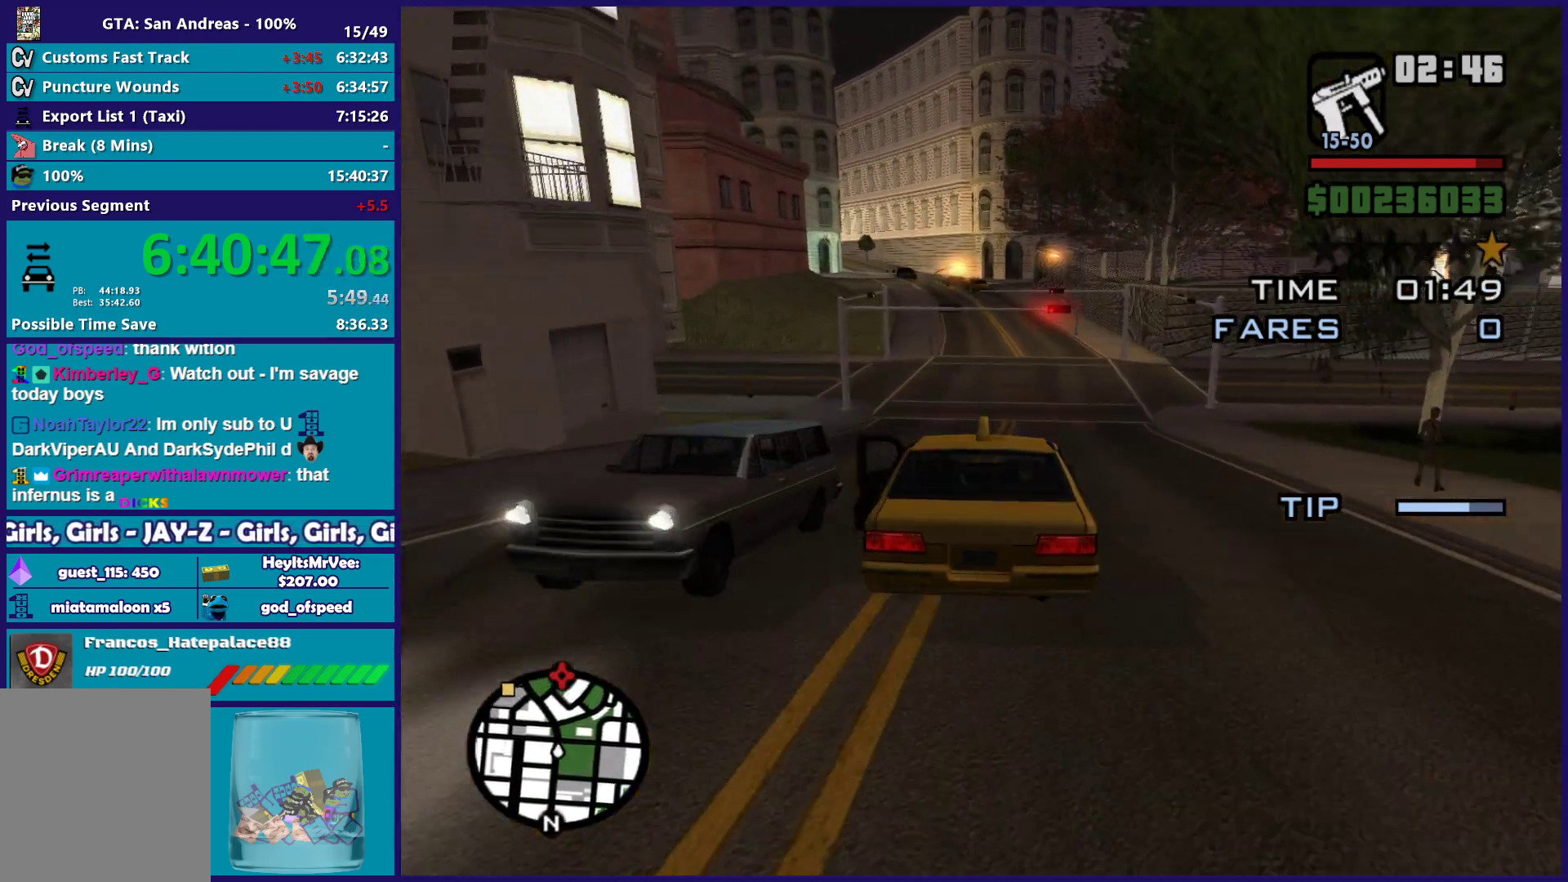
{"dt_ms": 500, "buttons": ["R2"], "left_stick": "center", "right_stick": "center", "button_events": []}
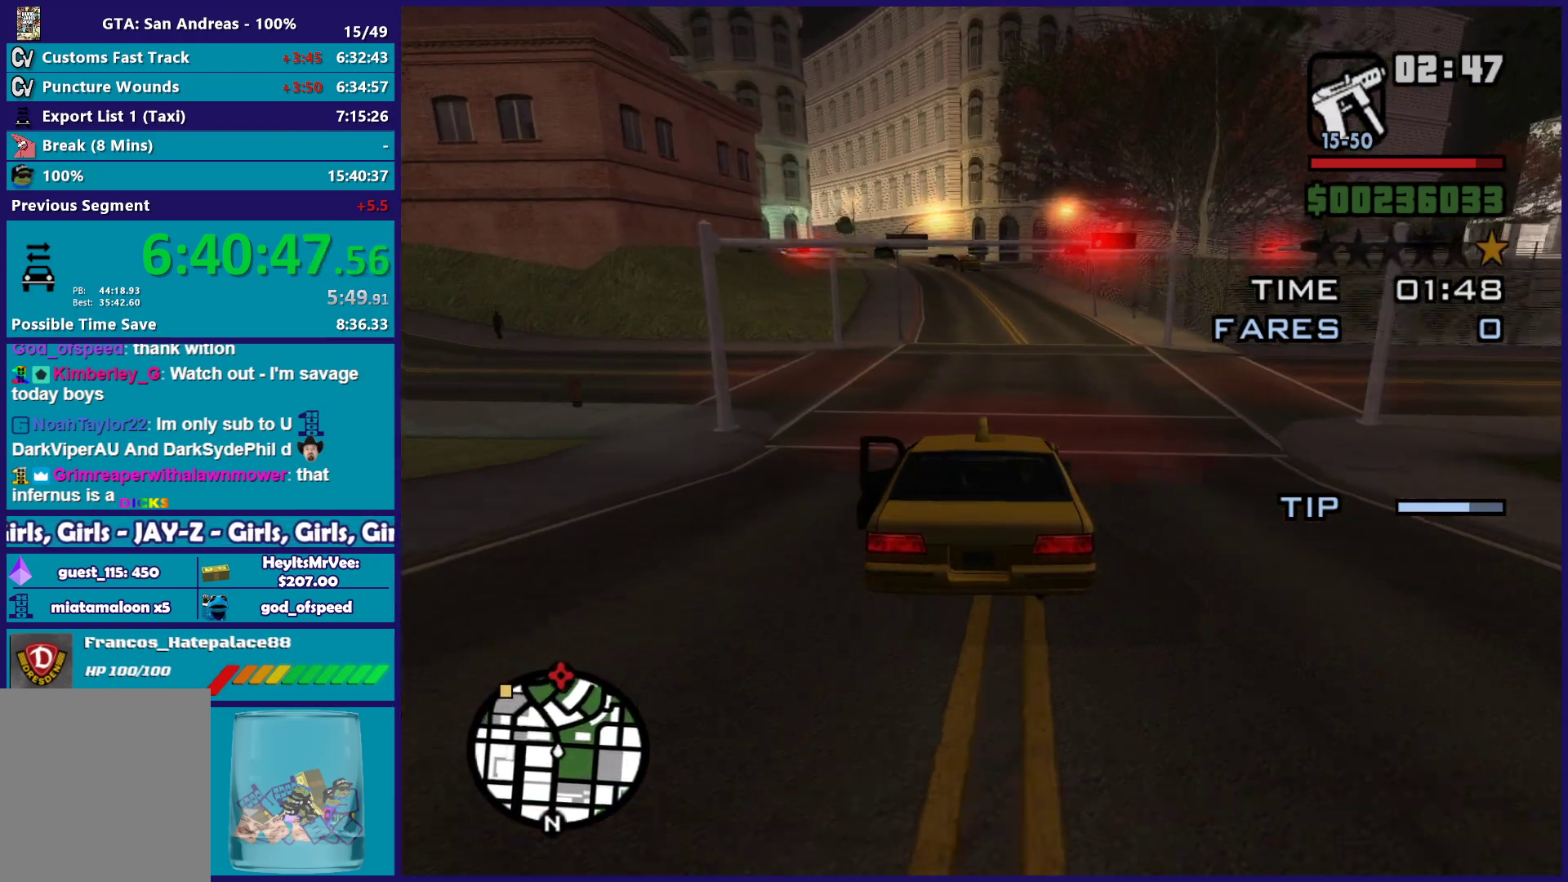
{"dt_ms": 500, "buttons": ["R2"], "left_stick": "left", "right_stick": "center", "button_events": []}
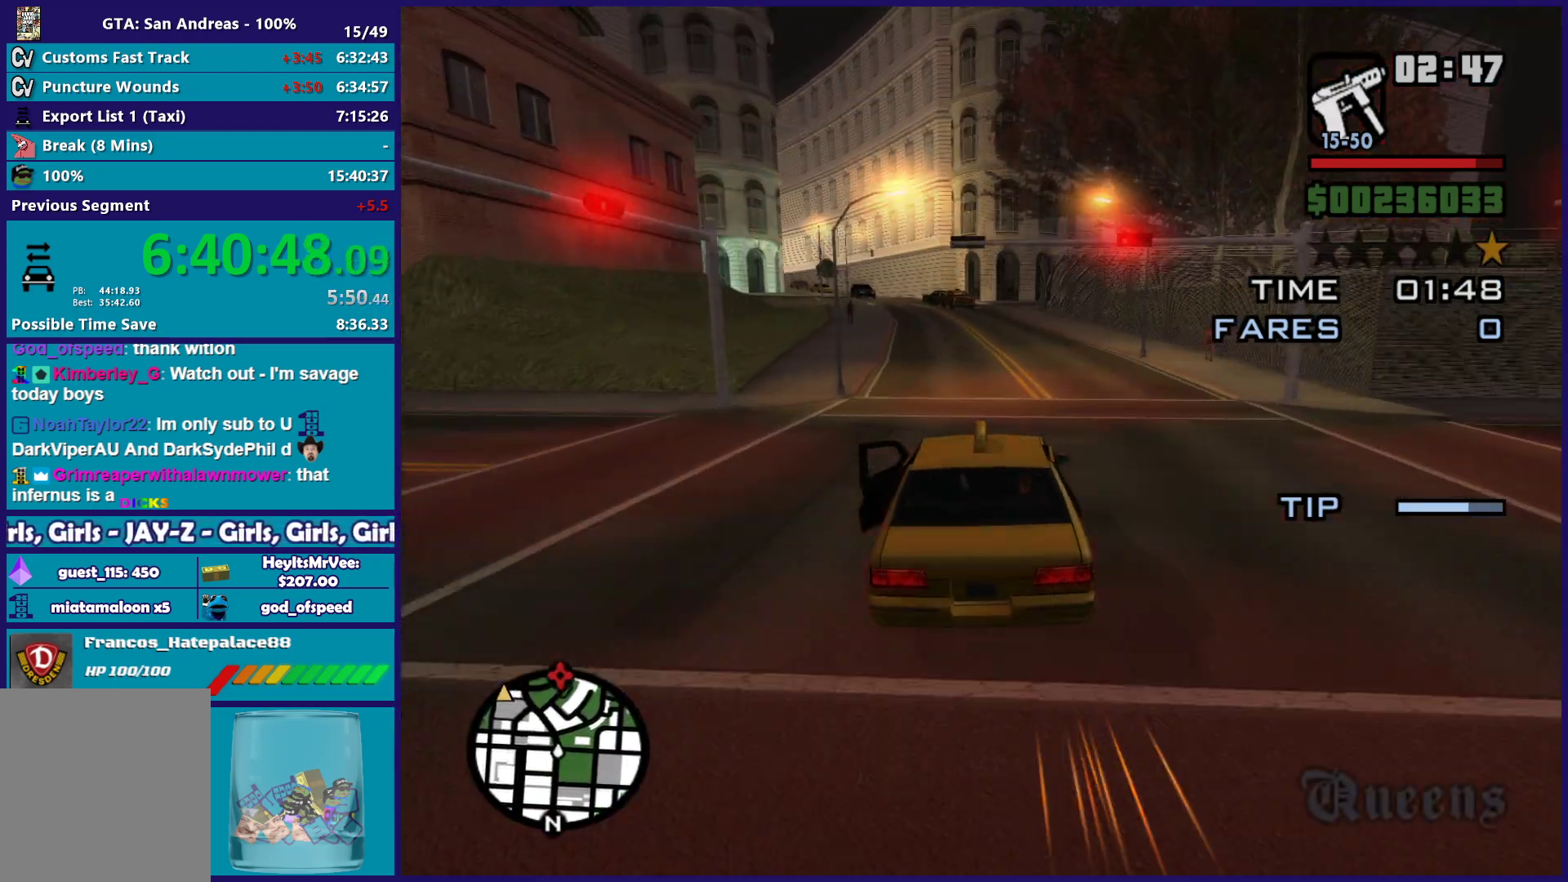
{"dt_ms": 500, "buttons": ["R2"], "left_stick": "up-left", "right_stick": "down", "button_events": []}
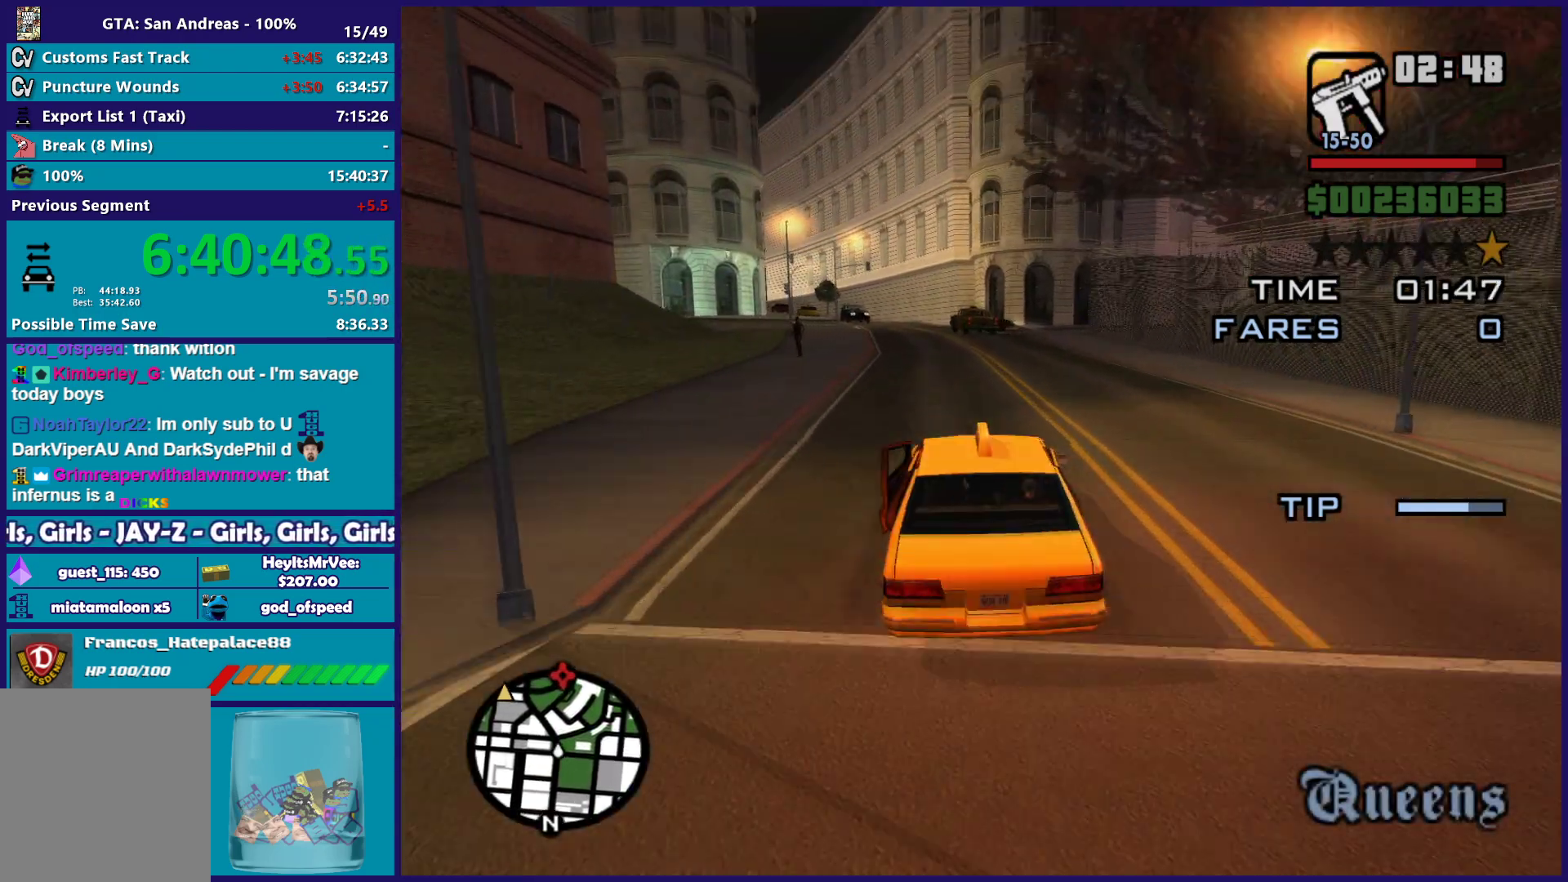
{"dt_ms": 500, "buttons": ["R2"], "left_stick": "center", "right_stick": "down", "button_events": []}
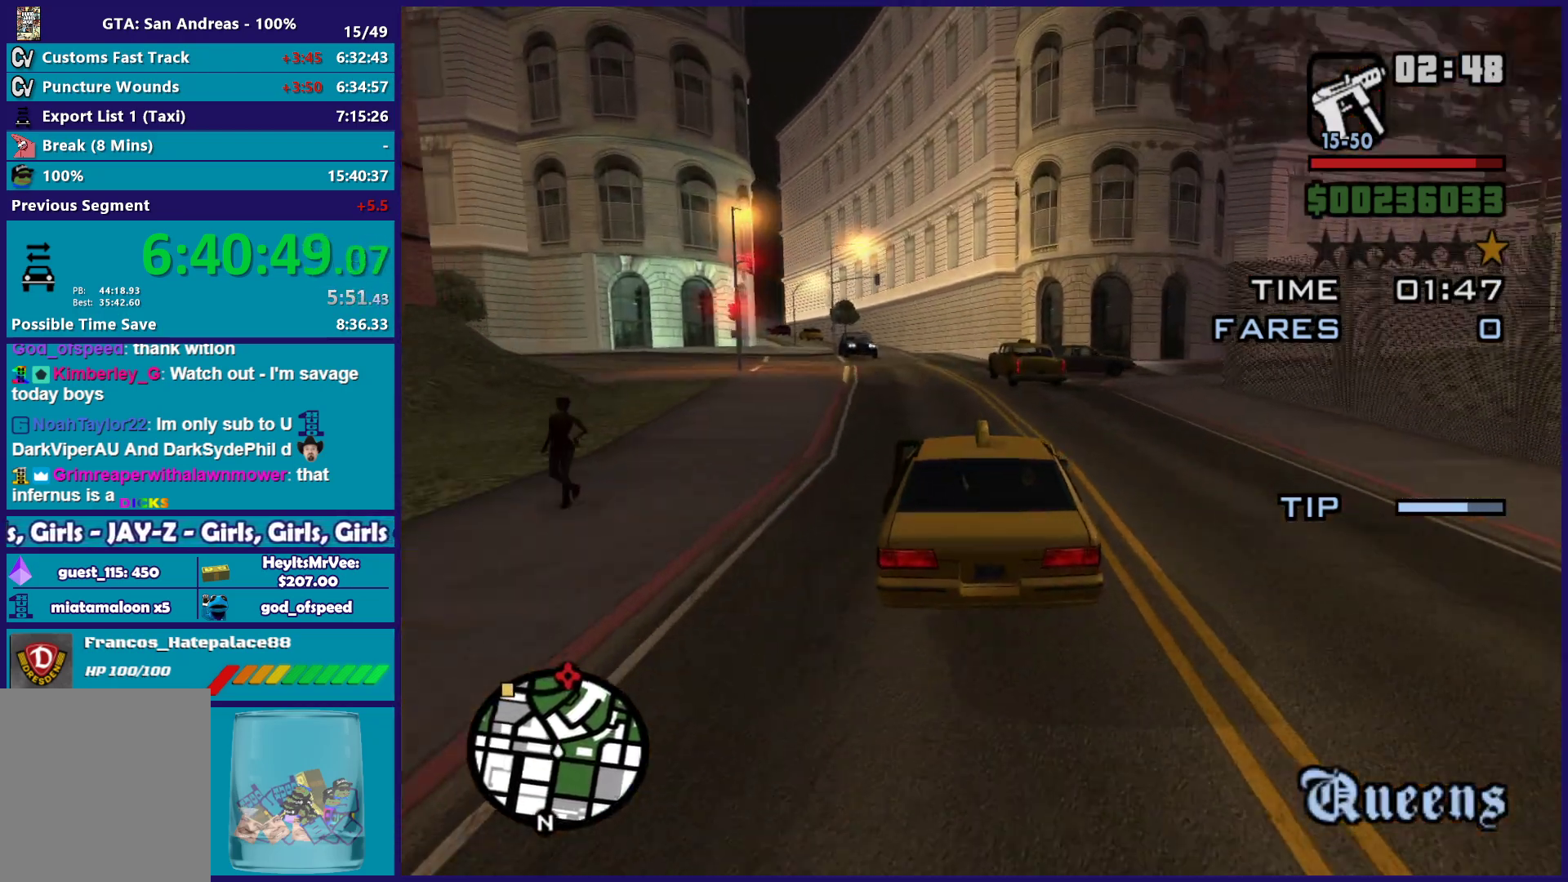
{"dt_ms": 500, "buttons": ["R2"], "left_stick": "center", "right_stick": "down", "button_events": []}
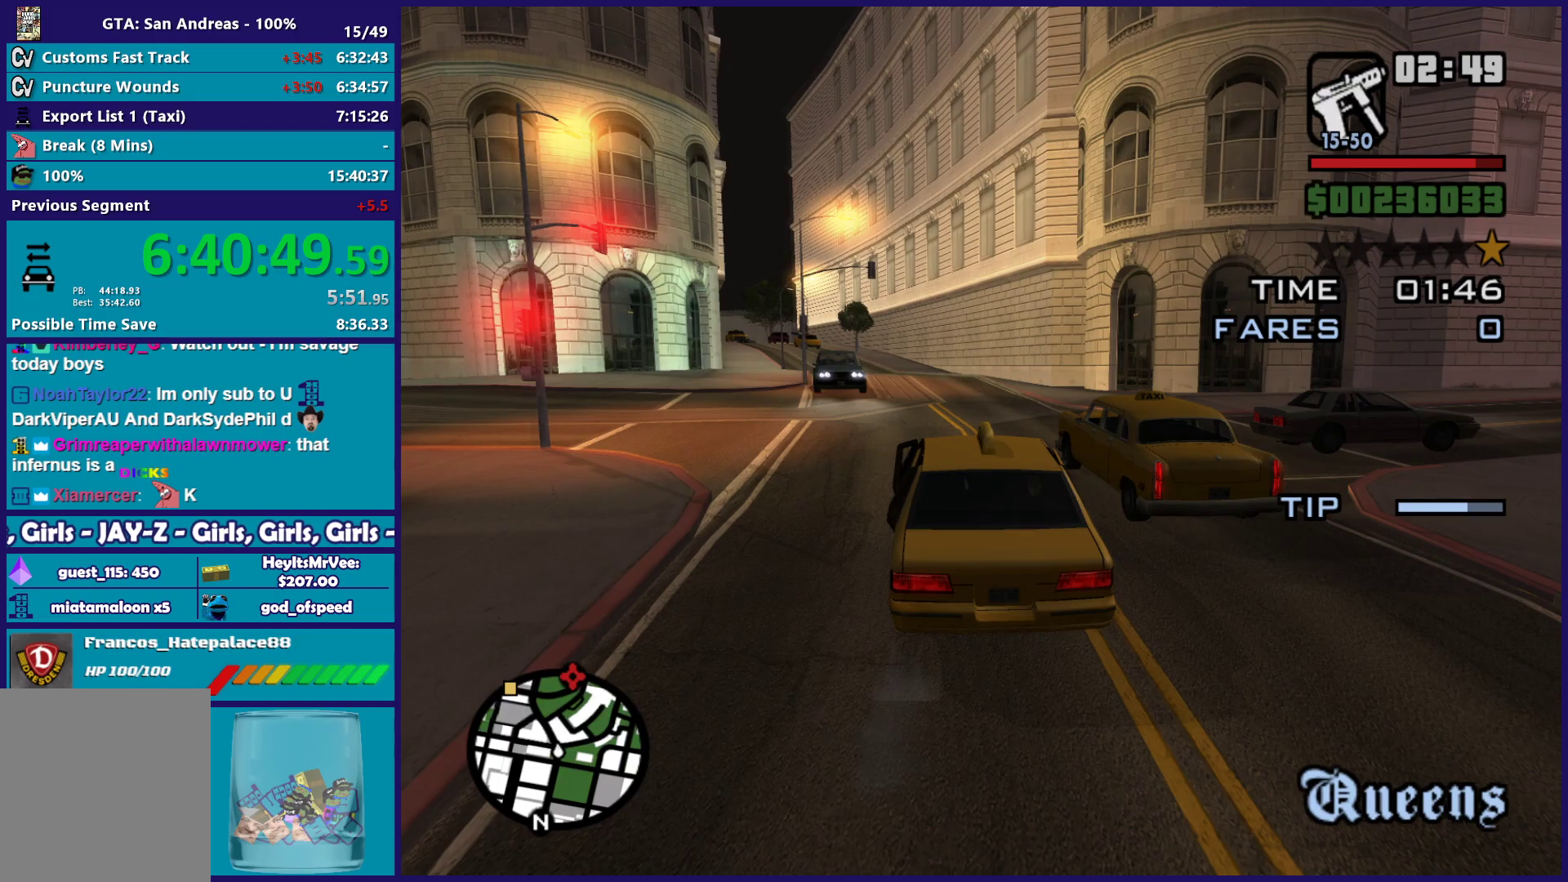
{"dt_ms": 500, "buttons": ["R2"], "left_stick": "left", "right_stick": "down", "button_events": []}
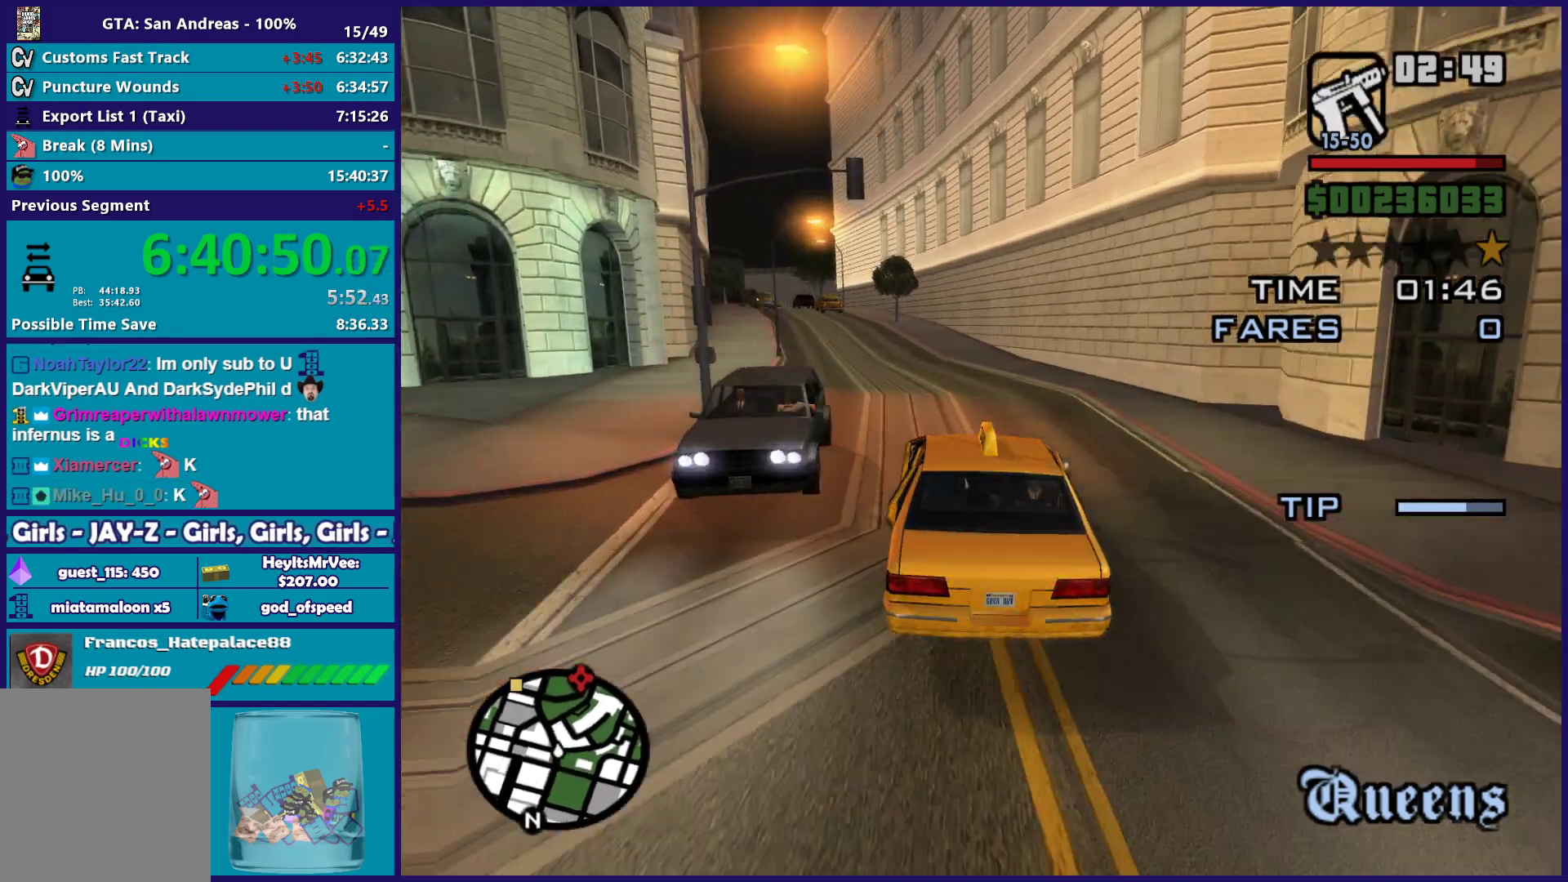
{"dt_ms": 500, "buttons": ["R2"], "left_stick": "center", "right_stick": "down-left", "button_events": []}
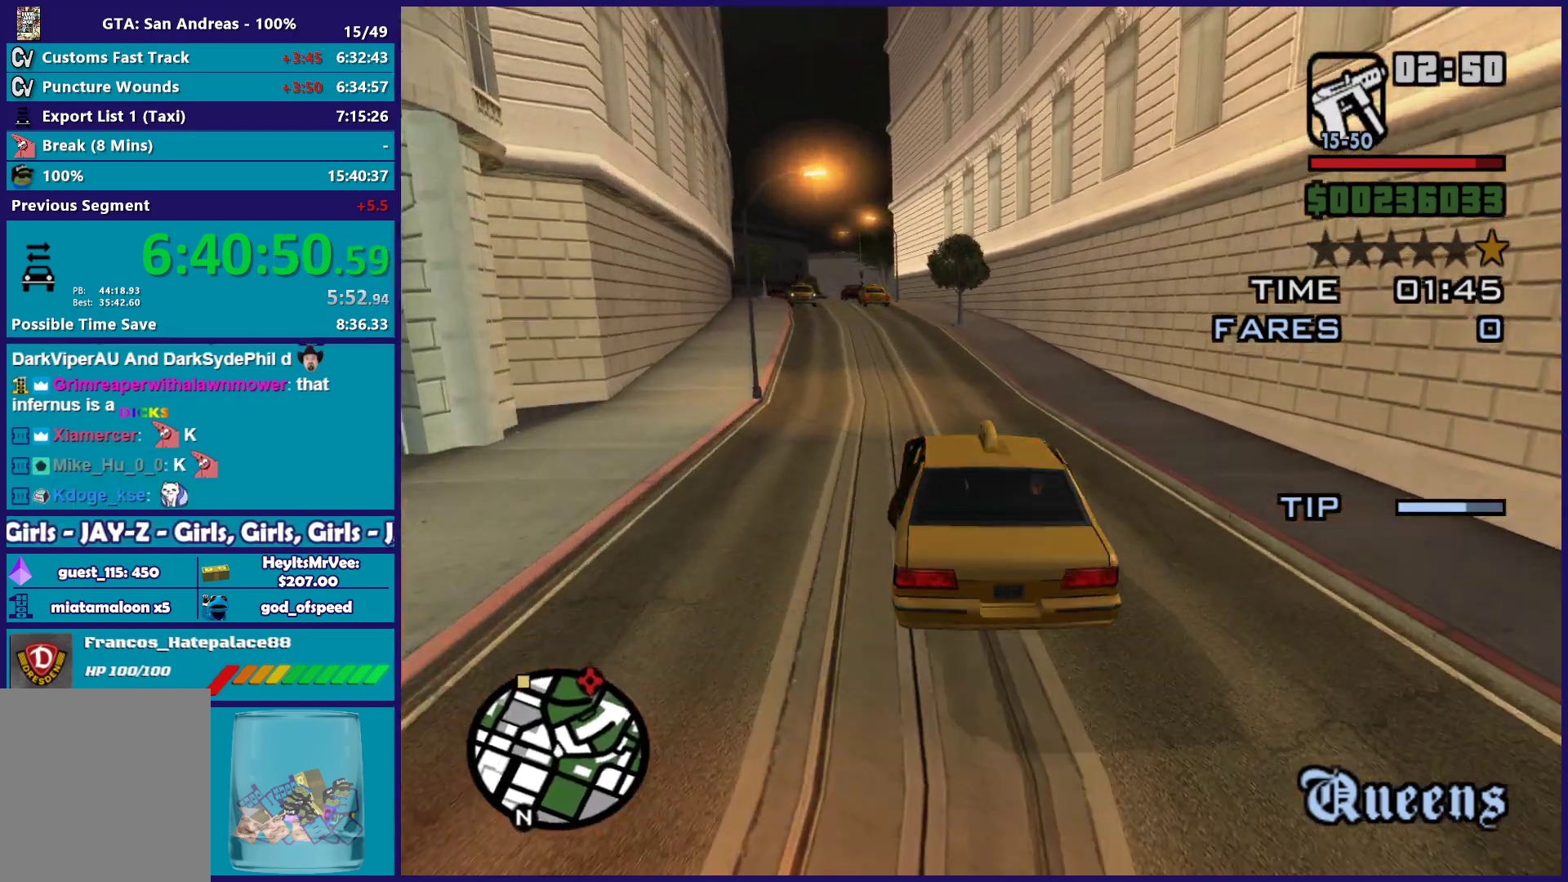
{"dt_ms": 500, "buttons": ["R2"], "left_stick": "down-right", "right_stick": "down-left", "button_events": []}
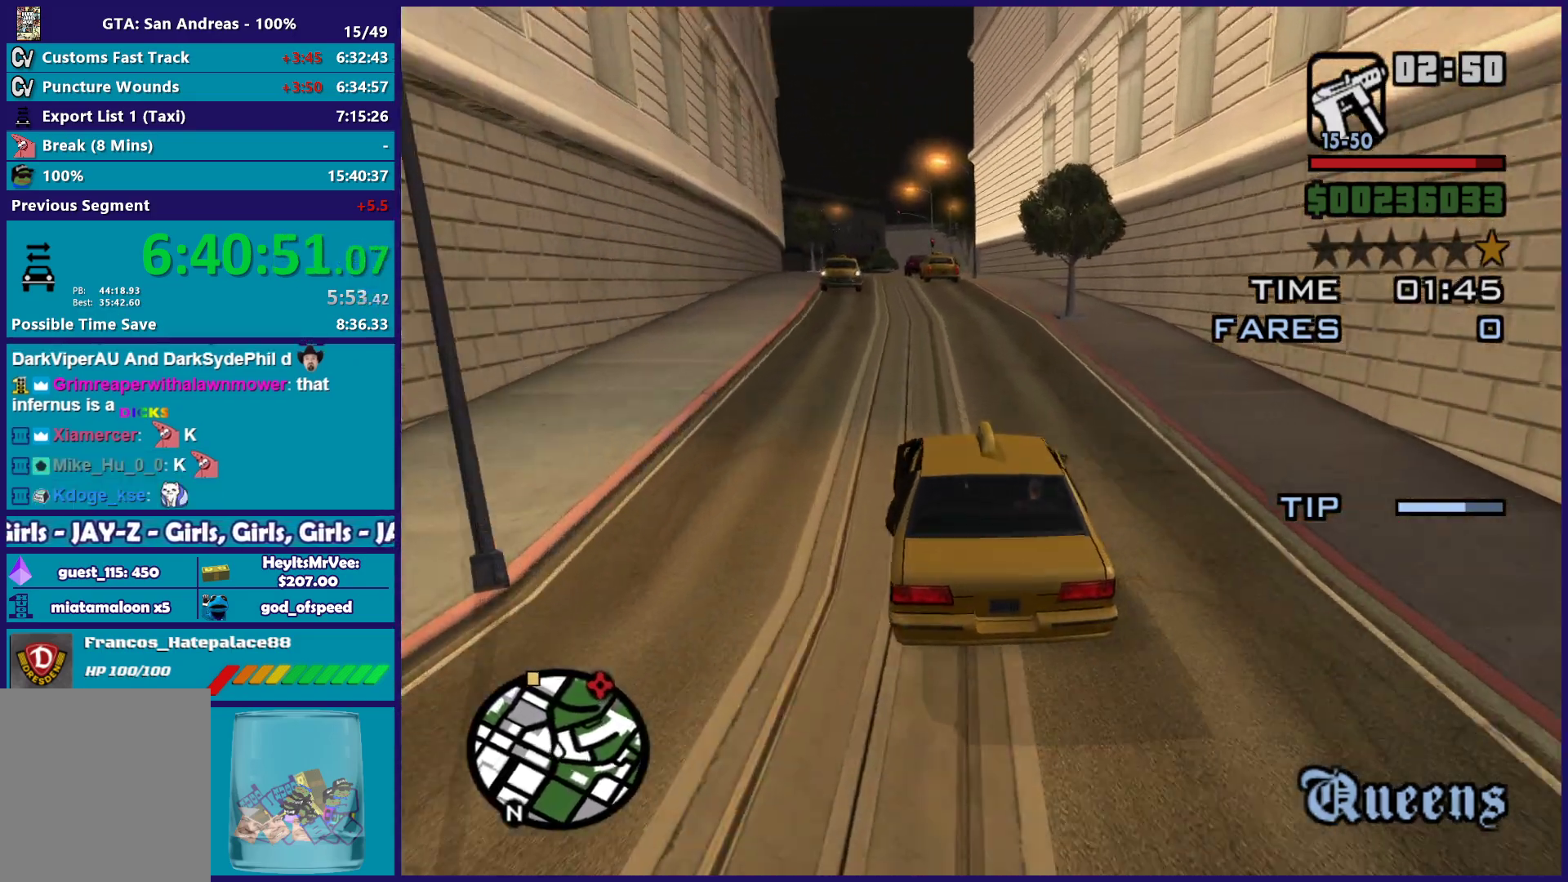
{"dt_ms": 500, "buttons": ["R2"], "left_stick": "center", "right_stick": "down", "button_events": []}
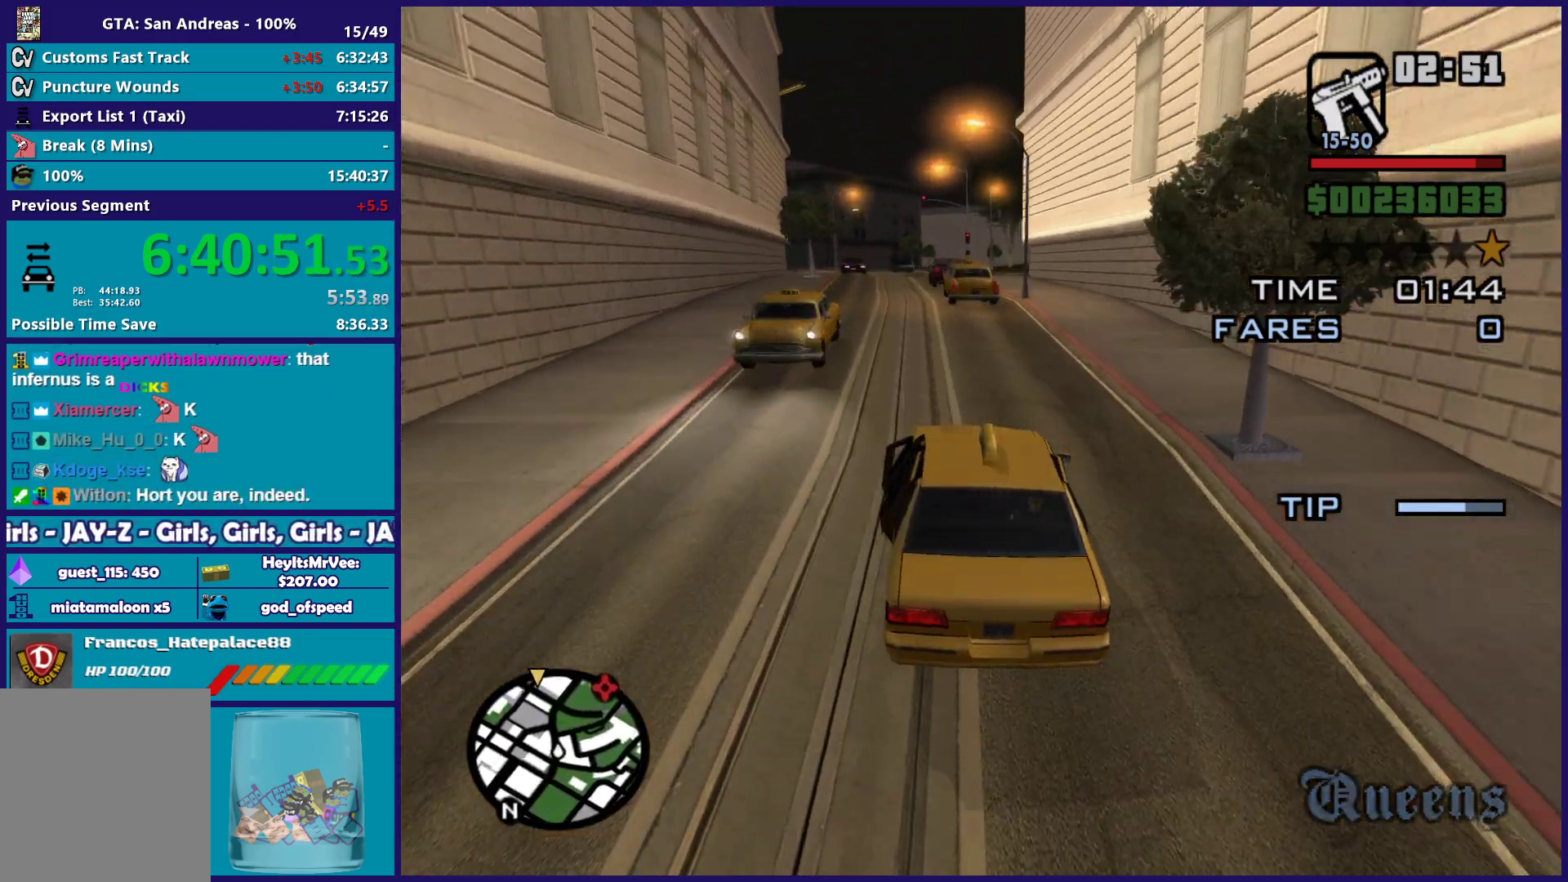
{"dt_ms": 500, "buttons": ["R2"], "left_stick": "center", "right_stick": "down", "button_events": []}
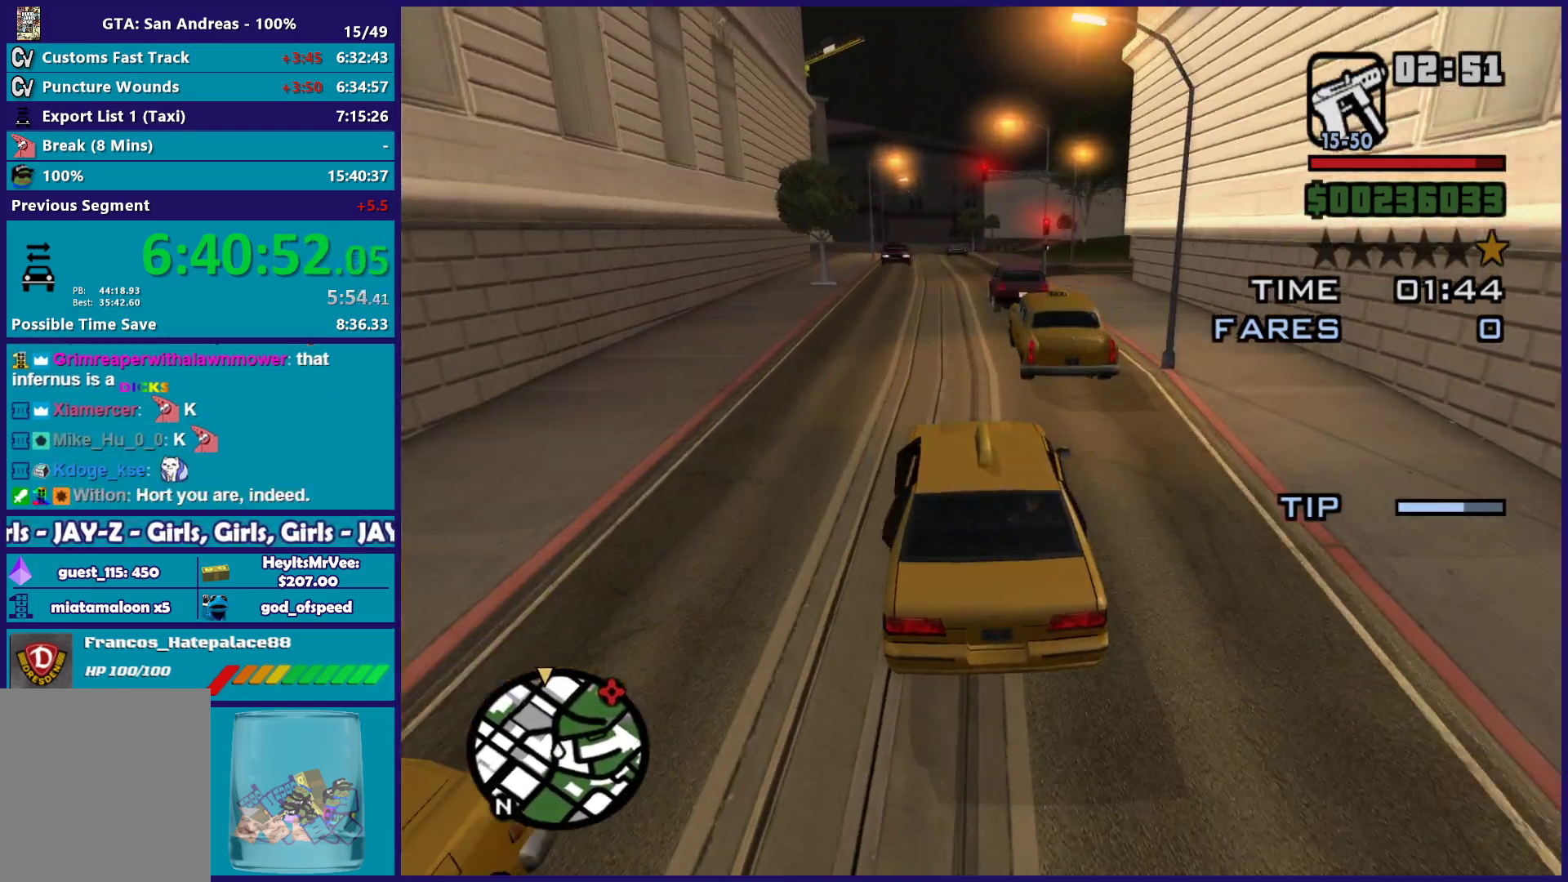
{"dt_ms": 1000, "buttons": ["R2"], "left_stick": "left", "right_stick": "down", "button_events": []}
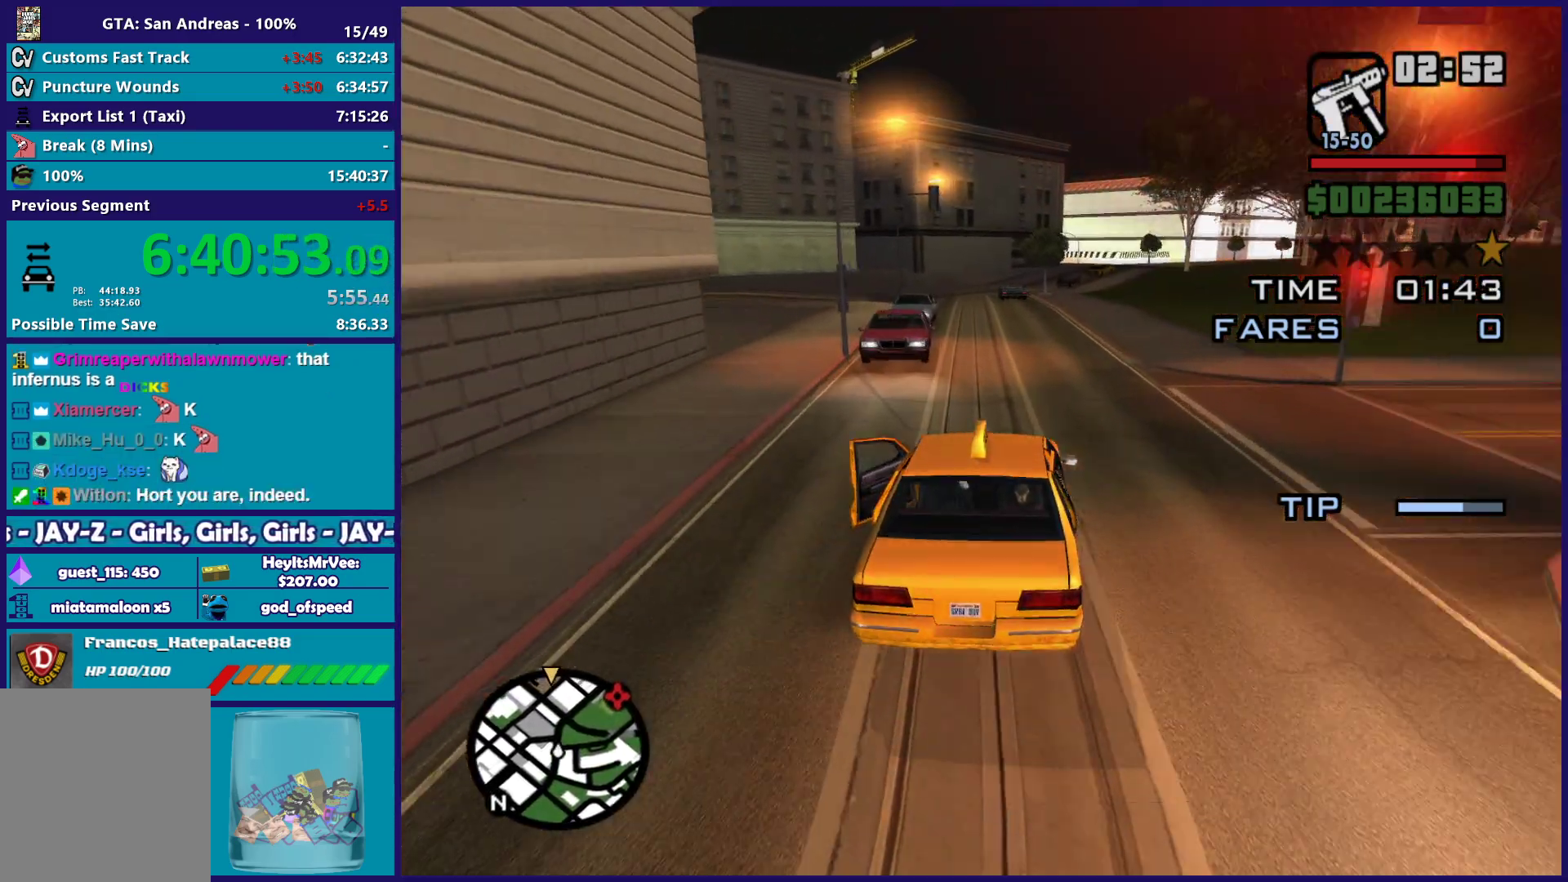
{"dt_ms": 500, "buttons": ["R2"], "left_stick": "right", "right_stick": "down", "button_events": []}
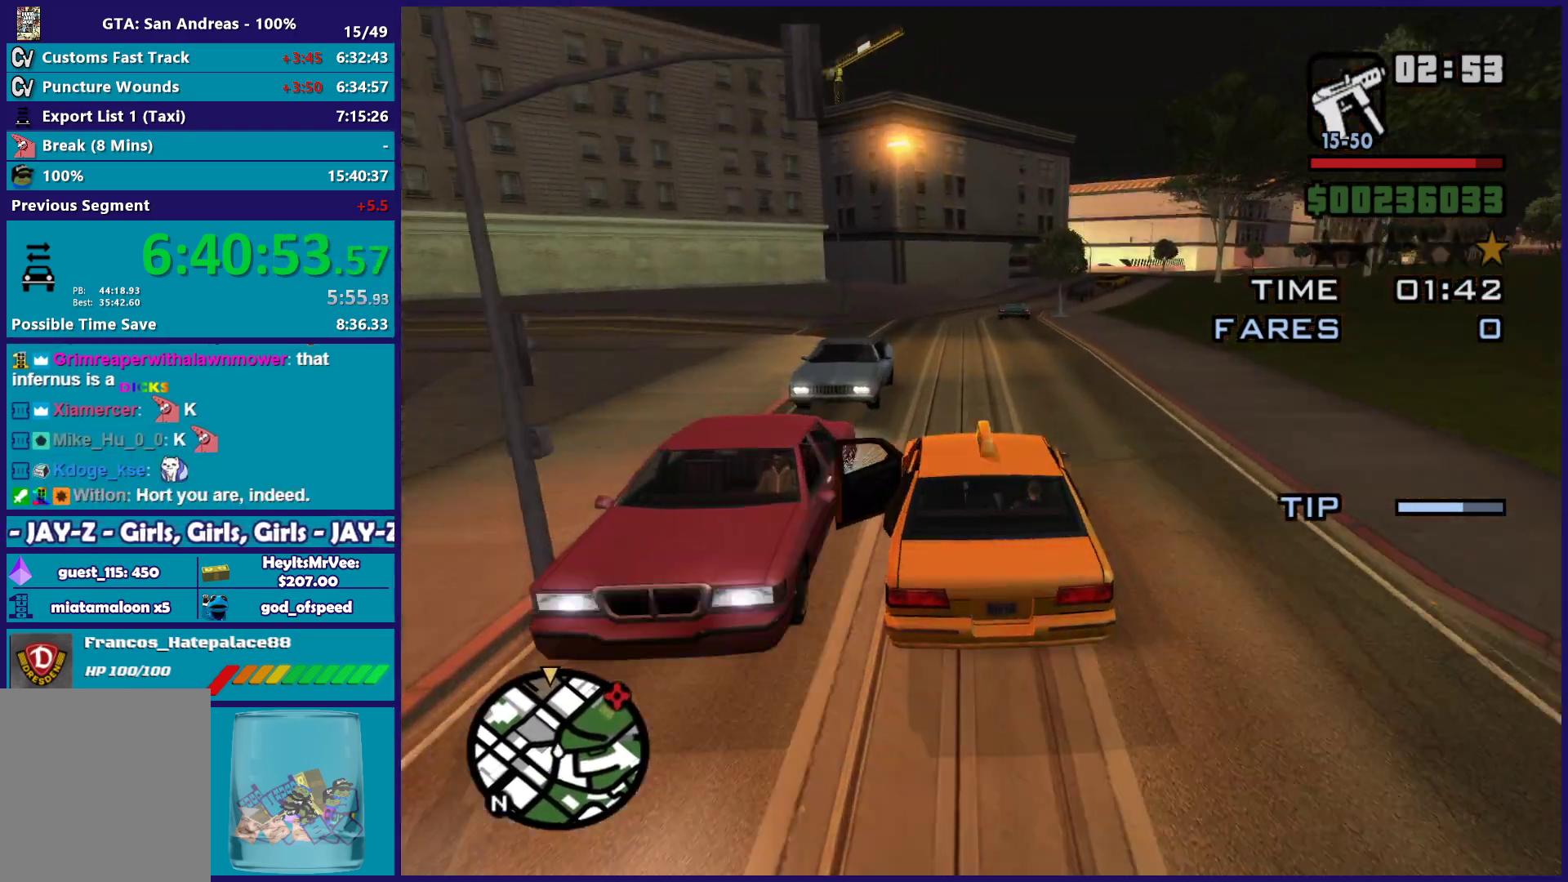
{"dt_ms": 500, "buttons": ["R2"], "left_stick": "up-left", "right_stick": "down-right", "button_events": []}
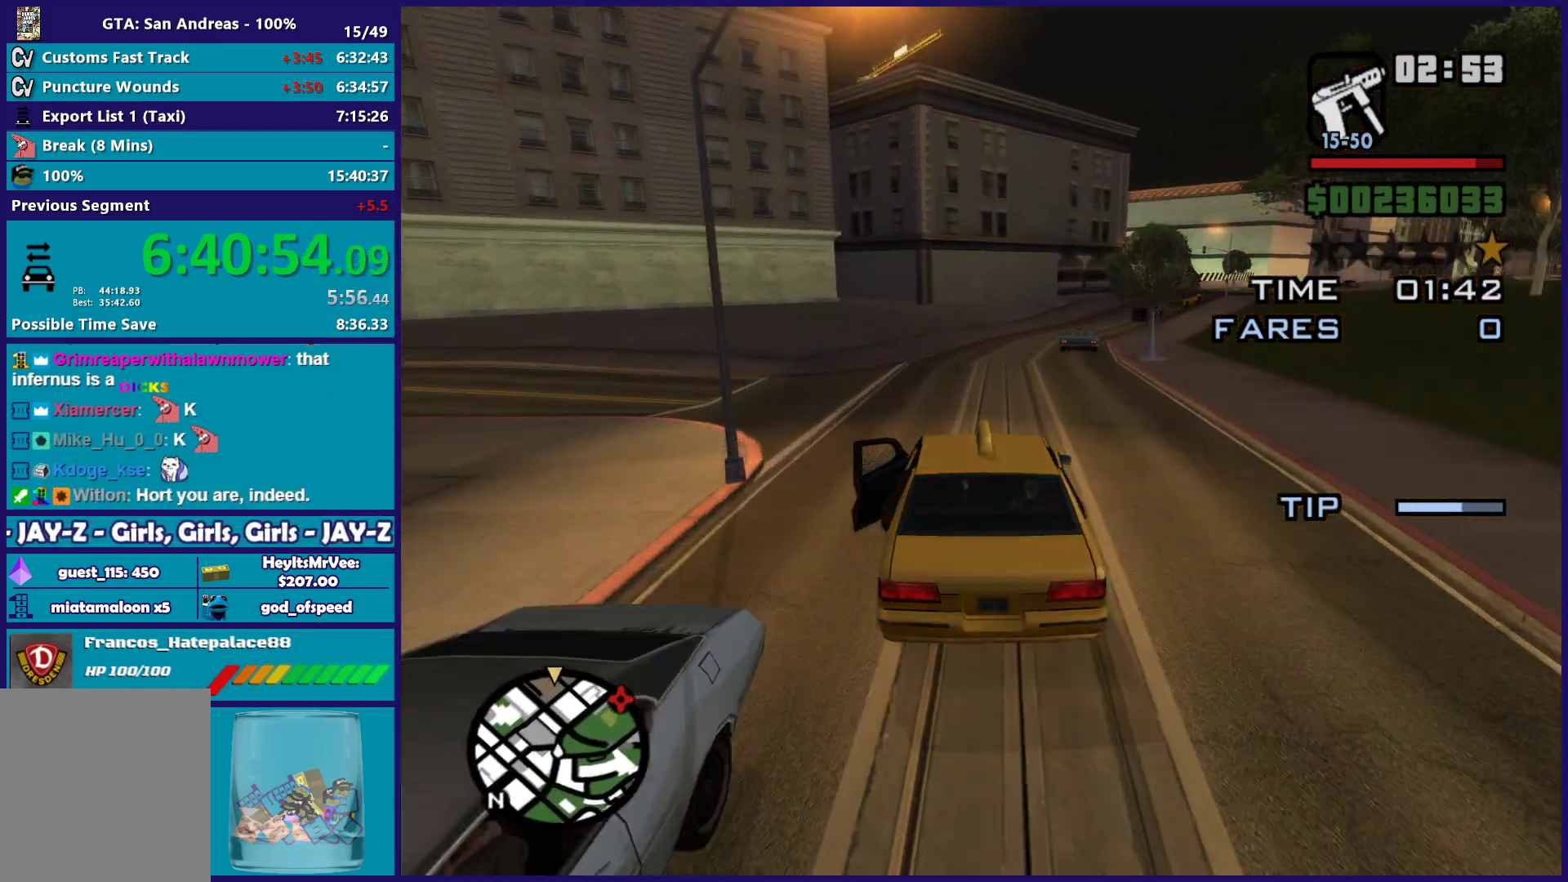
{"dt_ms": 500, "buttons": ["R2"], "left_stick": "down-right", "right_stick": "down-right", "button_events": []}
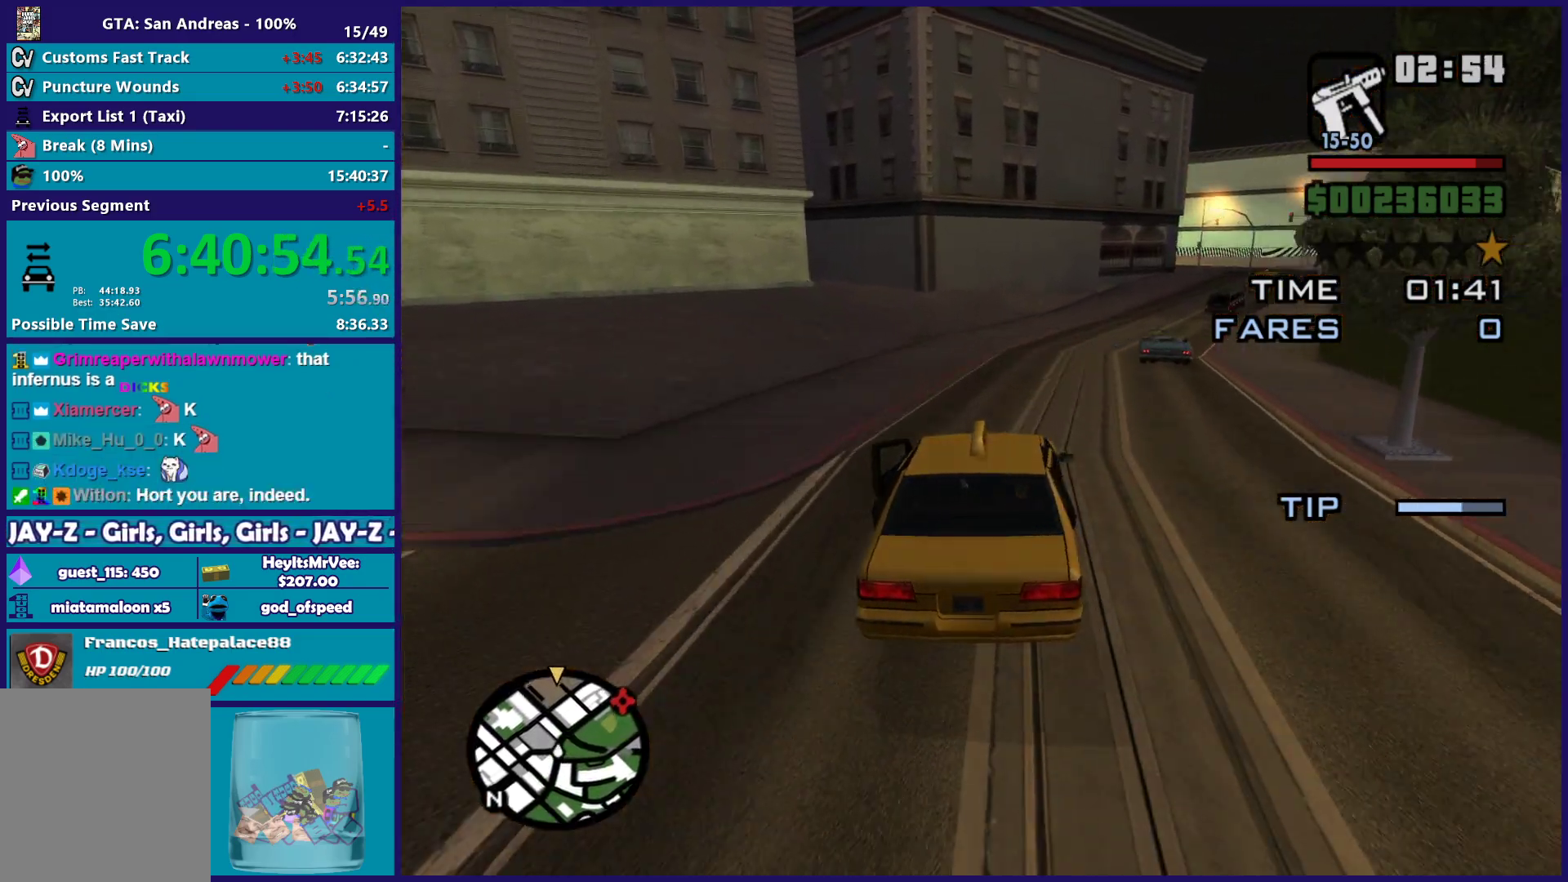
{"dt_ms": 500, "buttons": ["R2"], "left_stick": "down-right", "right_stick": "down-right", "button_events": []}
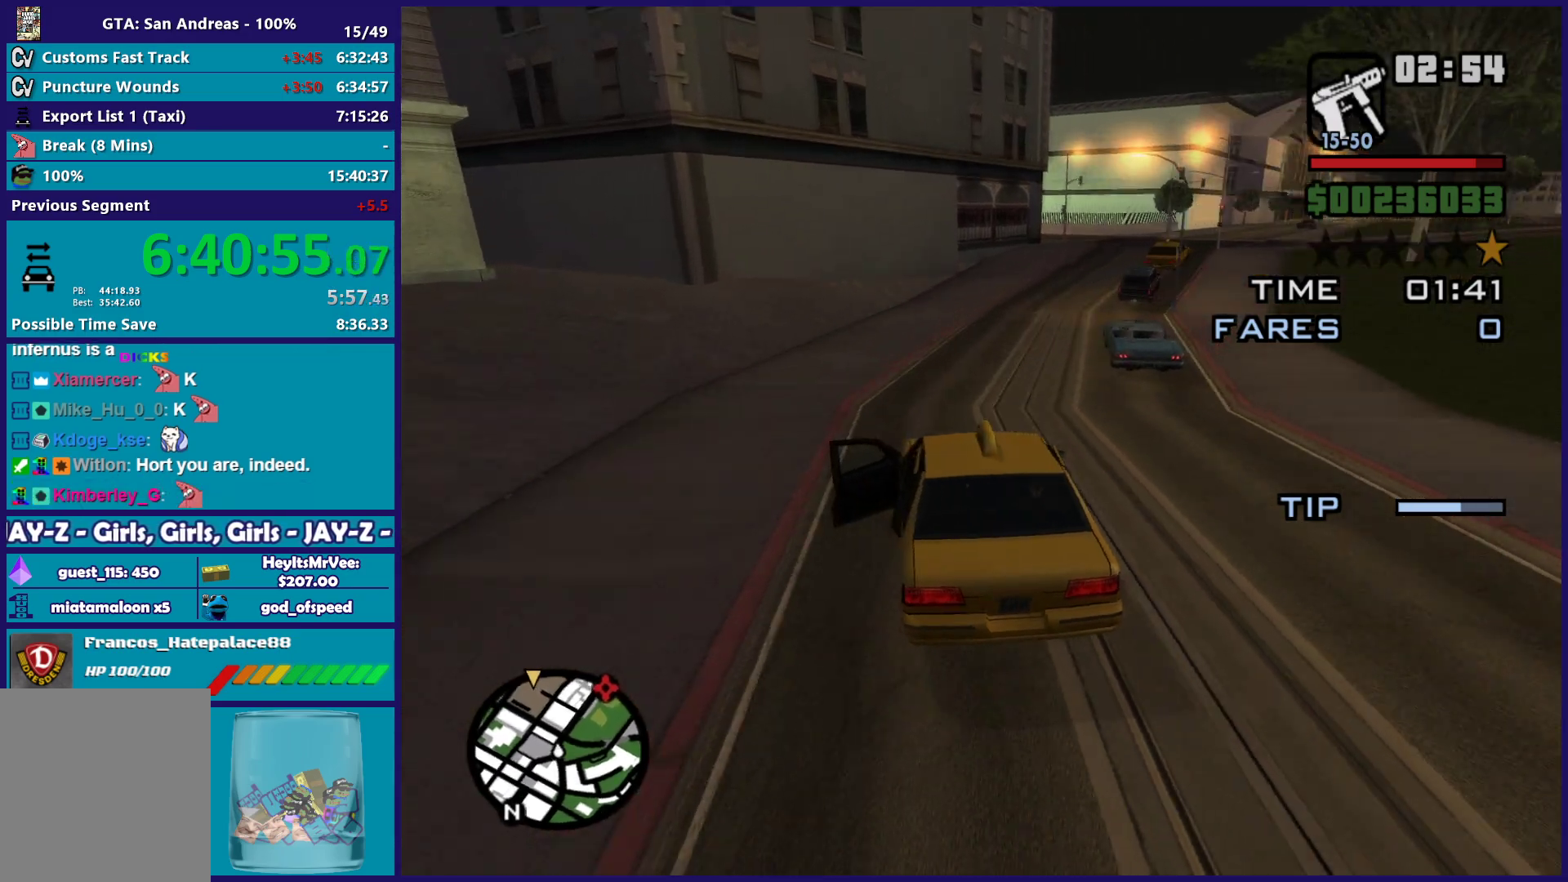
{"dt_ms": 500, "buttons": [], "left_stick": "center", "right_stick": "down-right", "button_events": [[83, "R2", "up"]]}
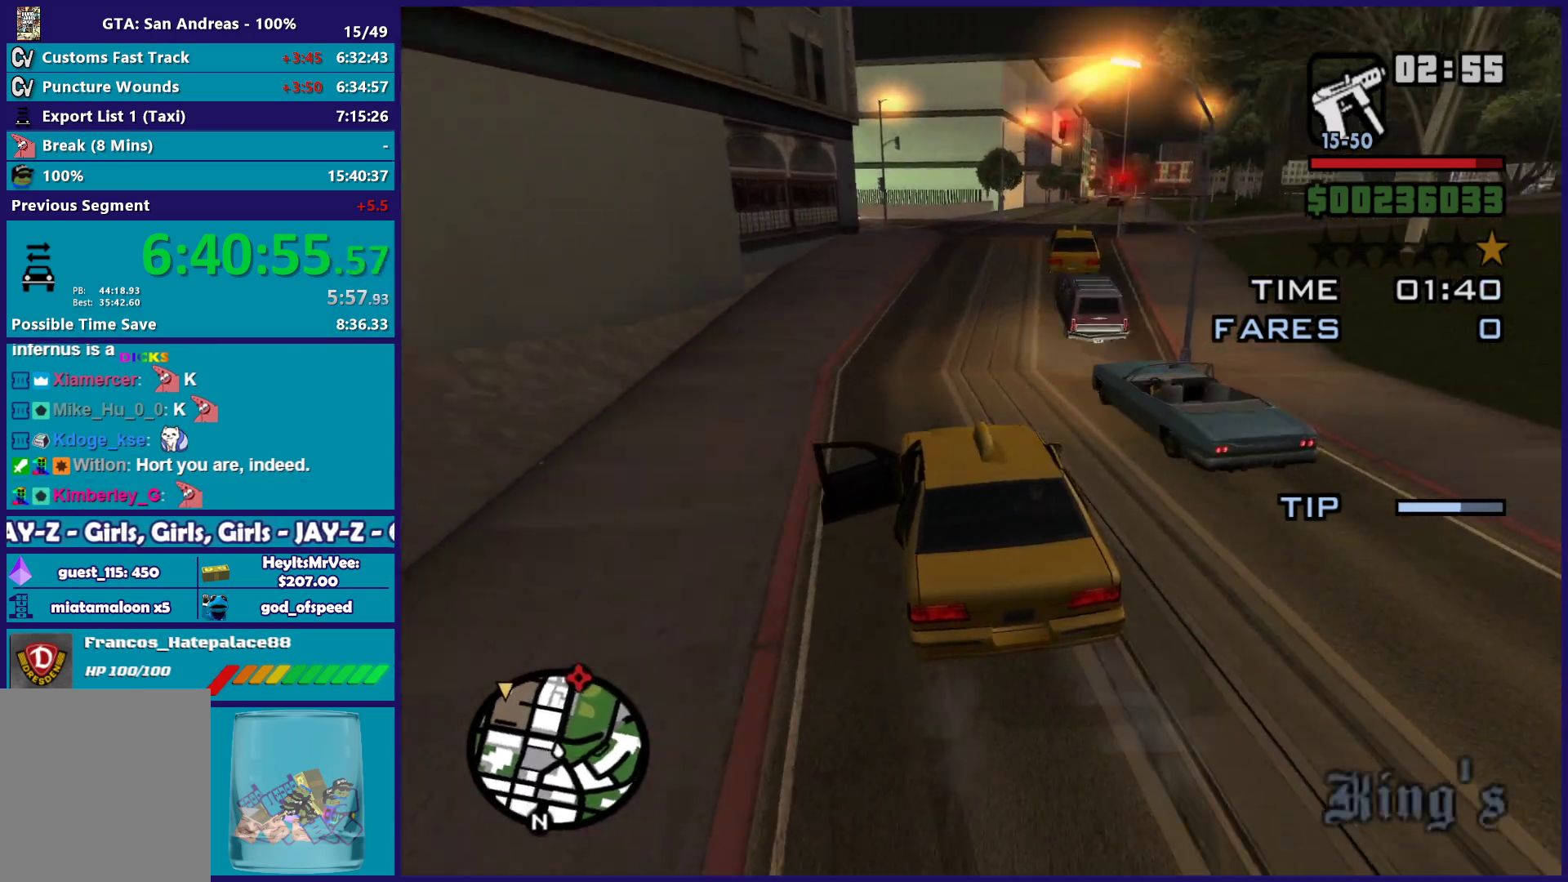
{"dt_ms": 500, "buttons": [], "left_stick": "down-right", "right_stick": "center", "button_events": [[283, "L2", "down"], [417, "L2", "up"]]}
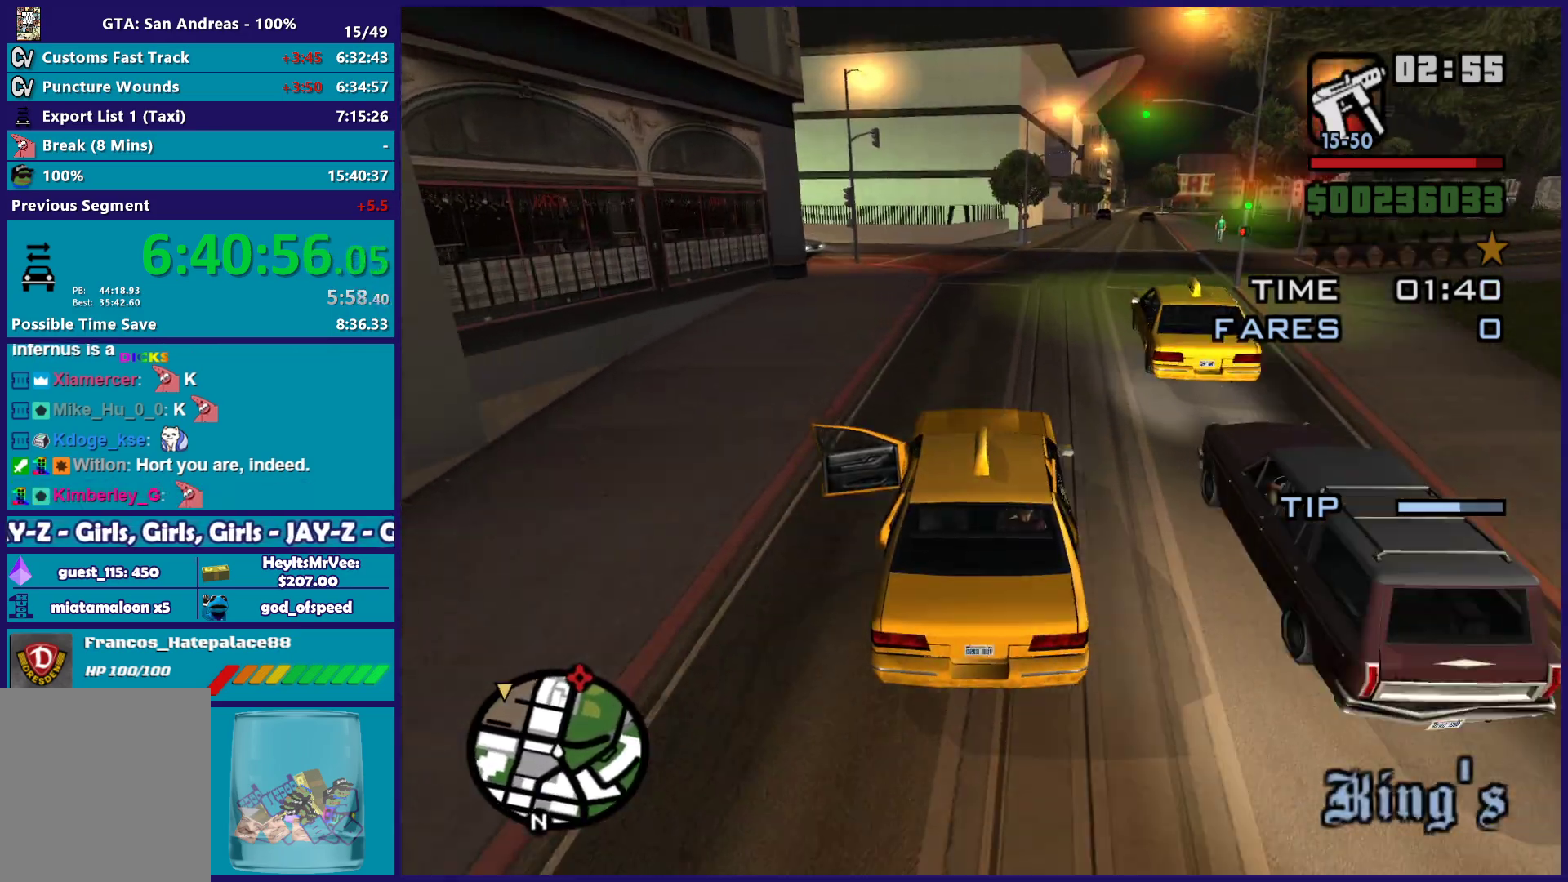
{"dt_ms": 500, "buttons": ["L2", "R2"], "left_stick": "left", "right_stick": "center", "button_events": [[33, "L2", "down"], [283, "L2", "up"], [317, "R2", "down"], [467, "L2", "down"]]}
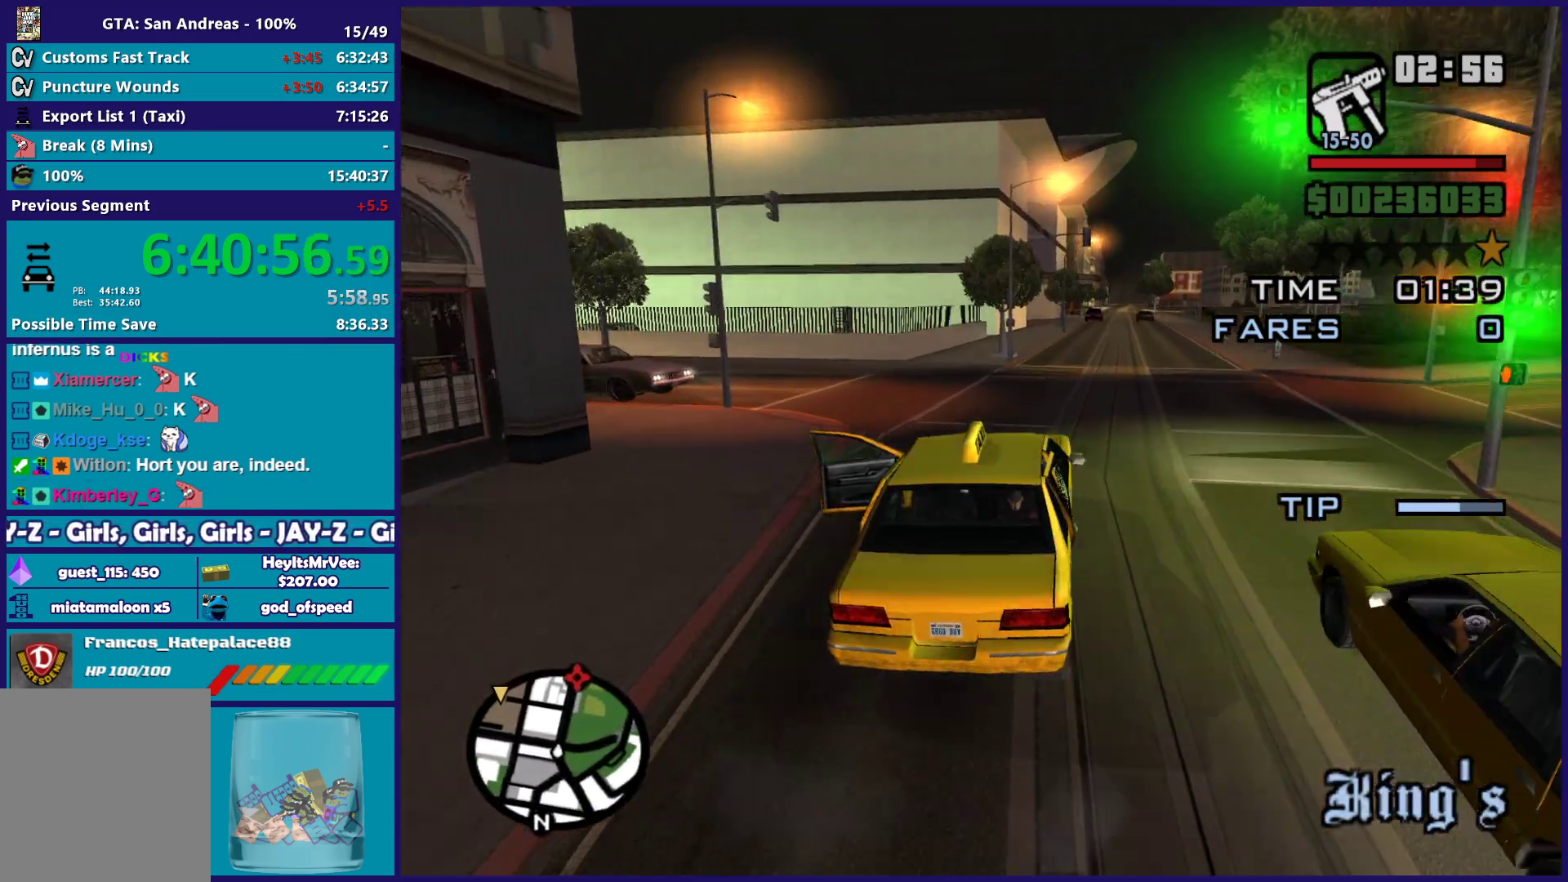
{"dt_ms": 500, "buttons": ["L2"], "left_stick": "left", "right_stick": "center", "button_events": [[67, "R2", "up"]]}
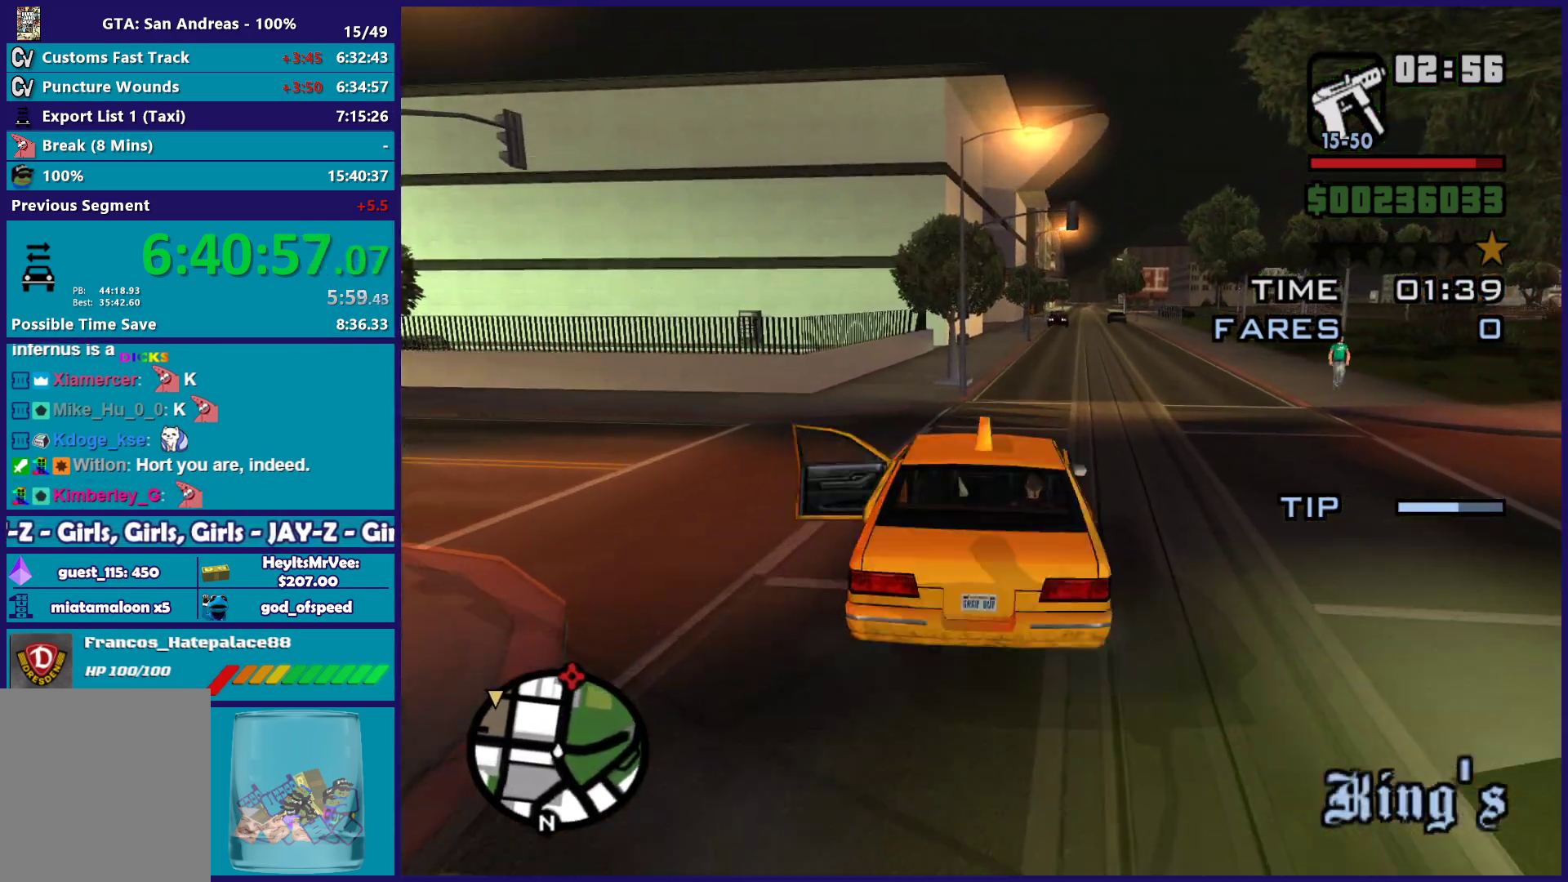
{"dt_ms": 500, "buttons": ["R2"], "left_stick": "left", "right_stick": "right", "button_events": [[50, "L2", "up"], [500, "R2", "down"]]}
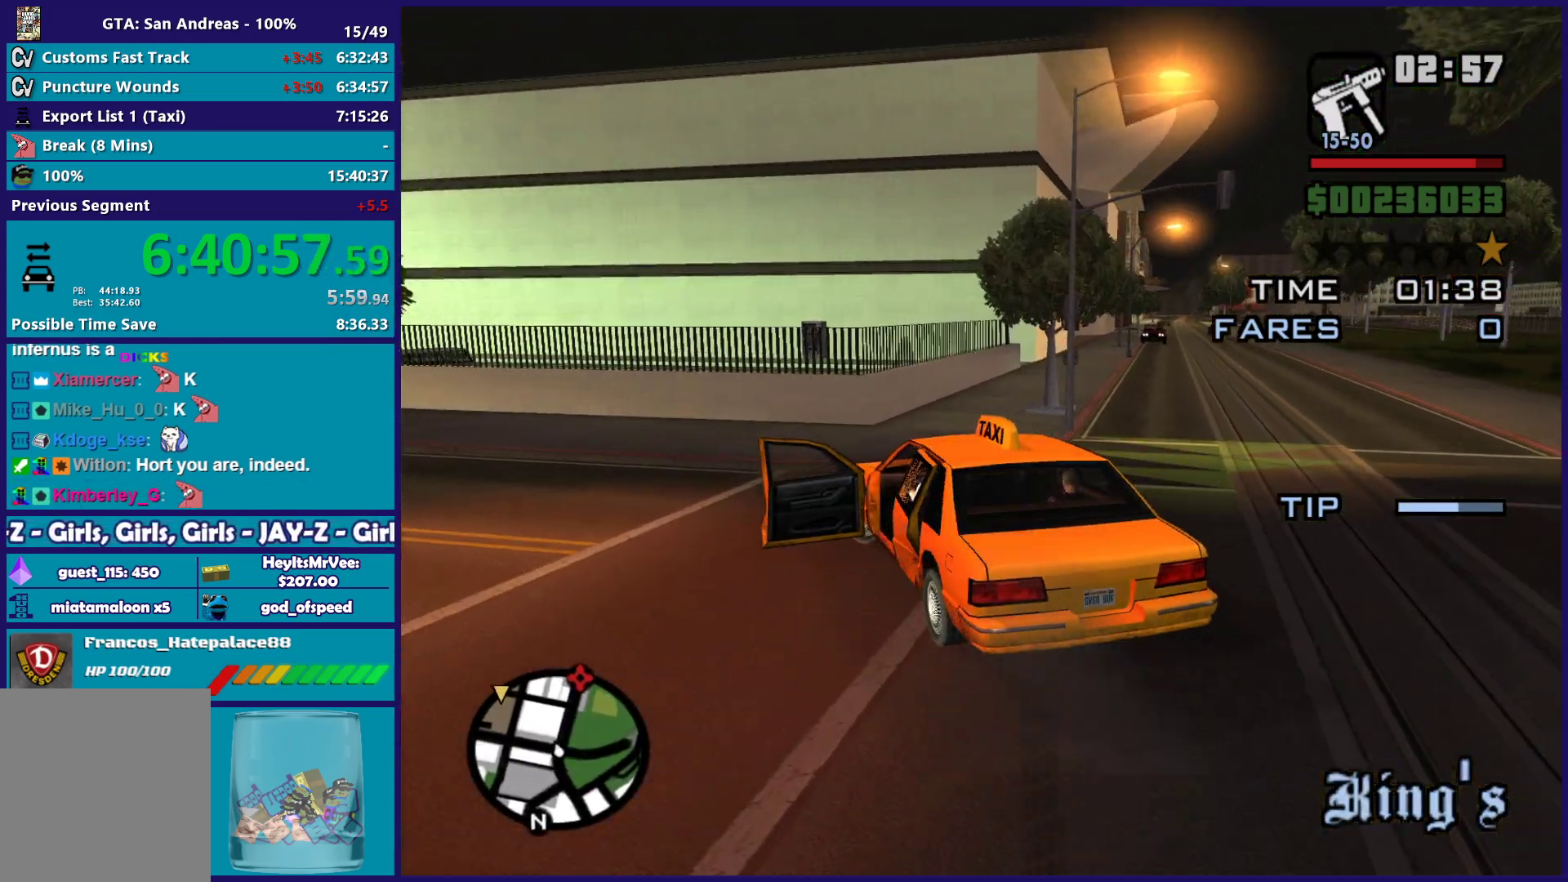
{"dt_ms": 500, "buttons": ["R2"], "left_stick": "left", "right_stick": "left", "button_events": []}
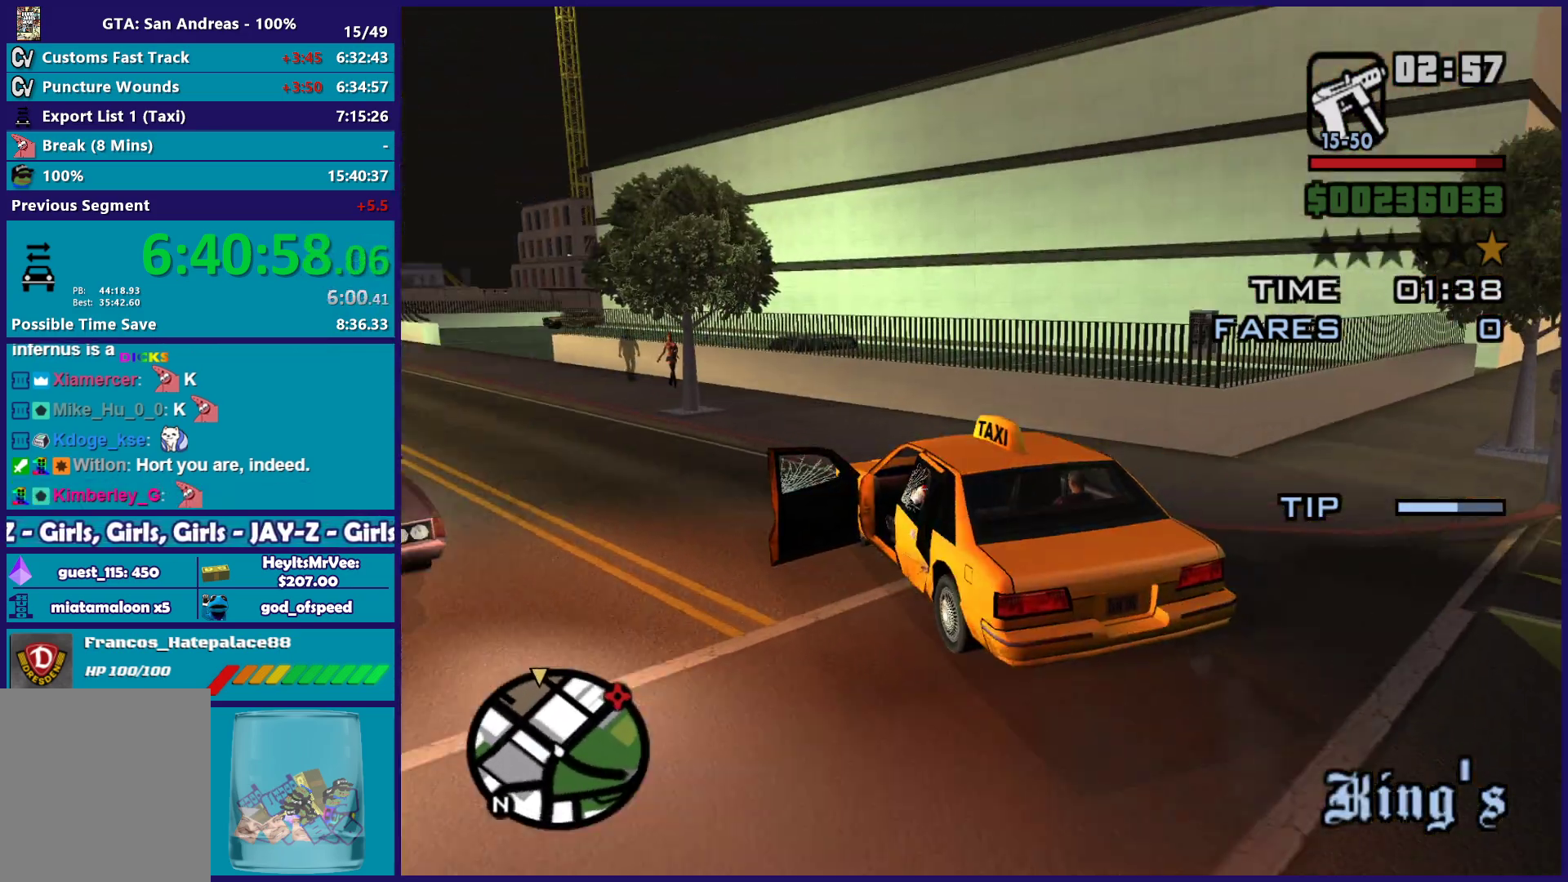
{"dt_ms": 500, "buttons": ["R2"], "left_stick": "center", "right_stick": "center", "button_events": []}
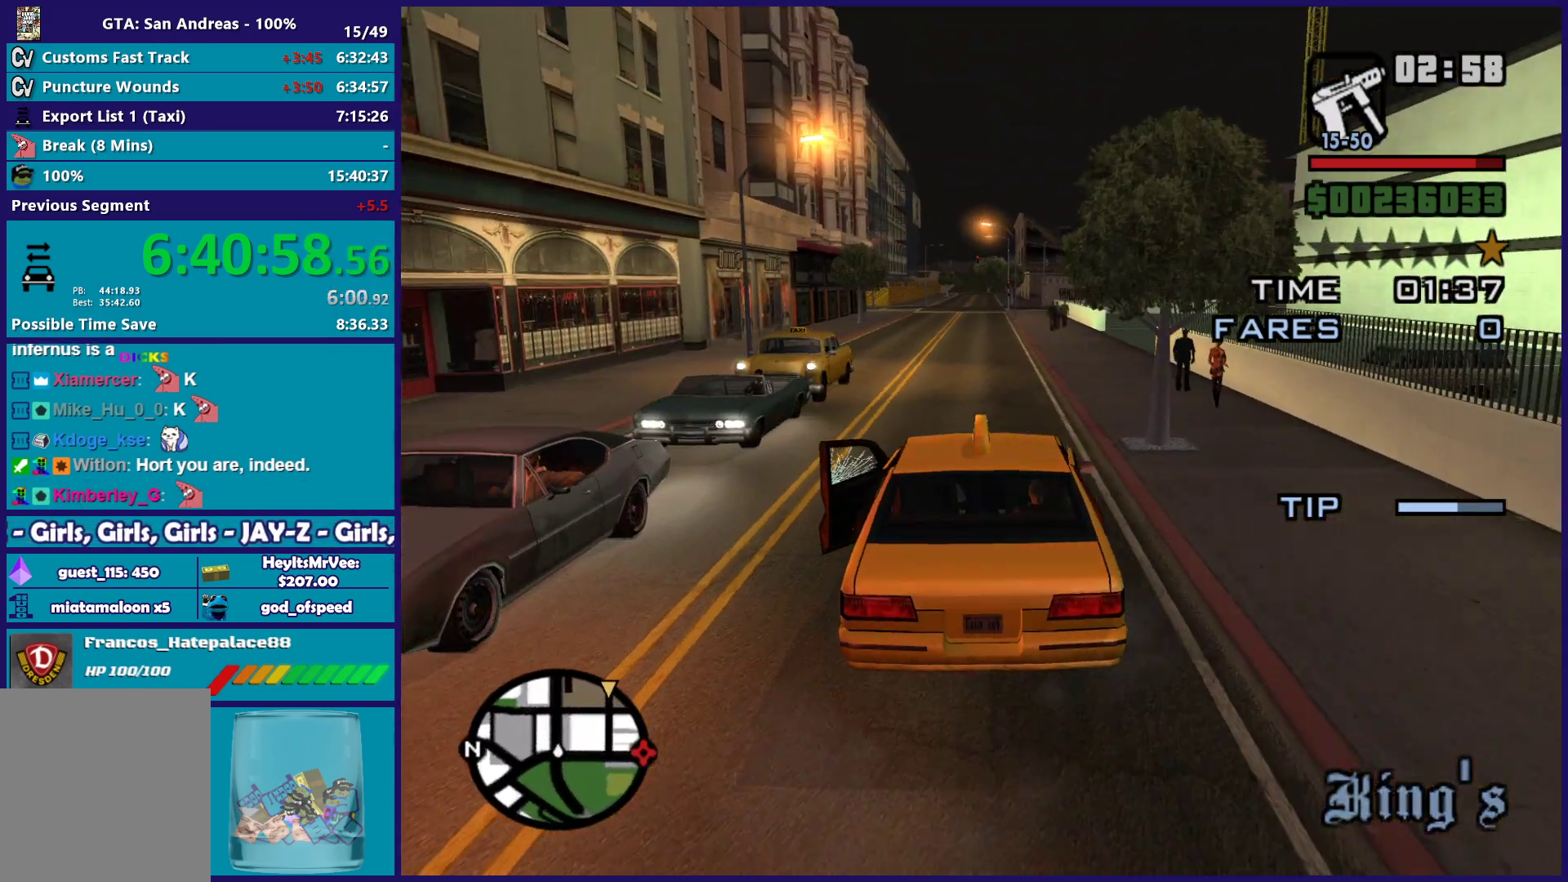
{"dt_ms": 500, "buttons": ["R2"], "left_stick": "center", "right_stick": "down", "button_events": []}
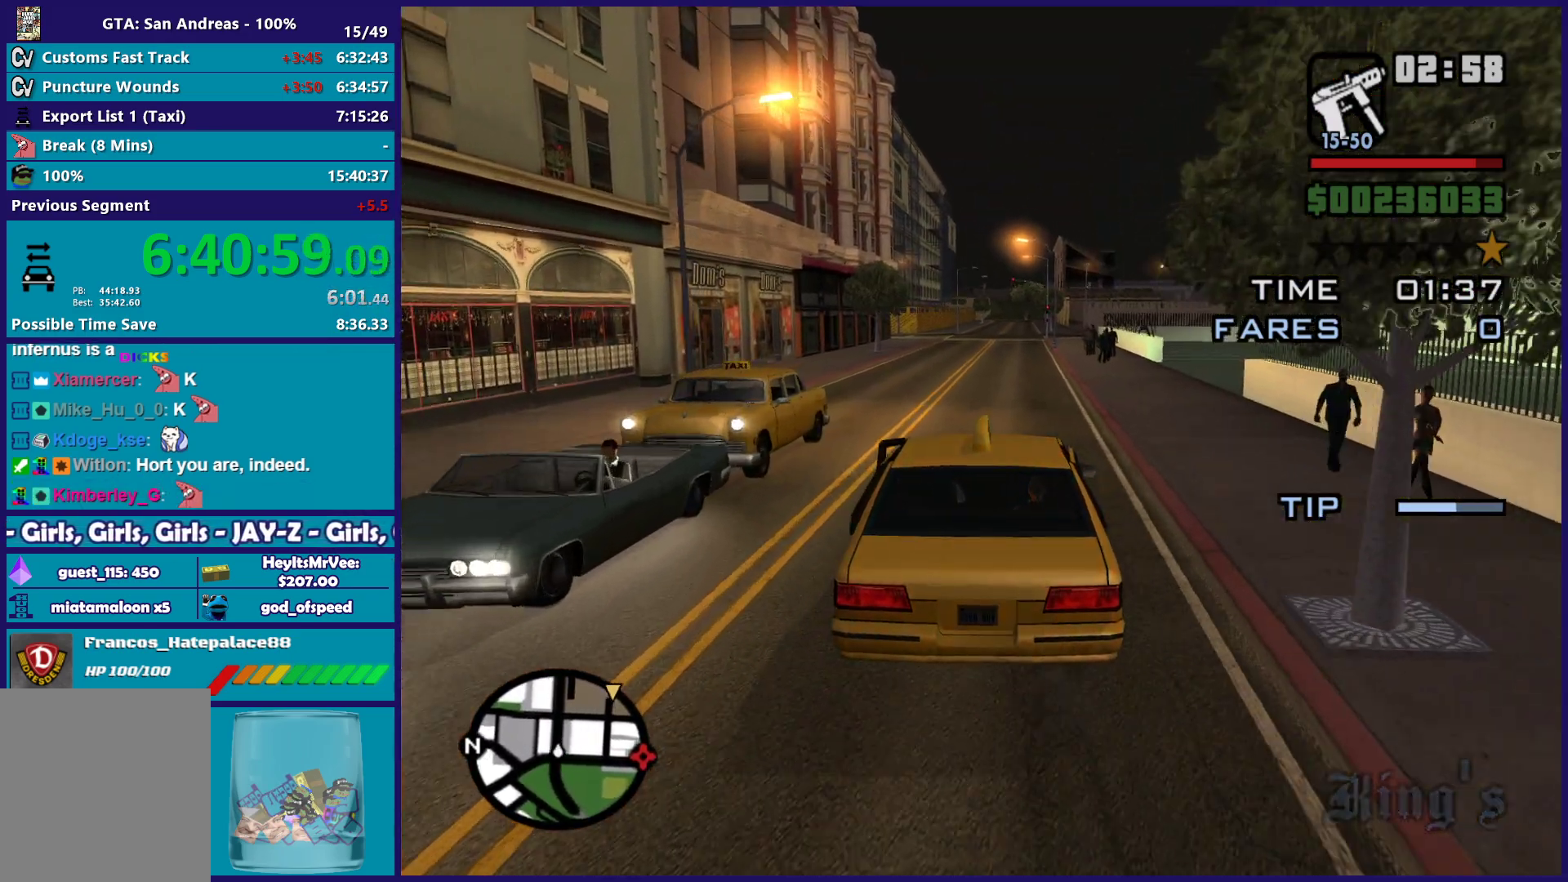
{"dt_ms": 500, "buttons": ["R2"], "left_stick": "center", "right_stick": "center", "button_events": []}
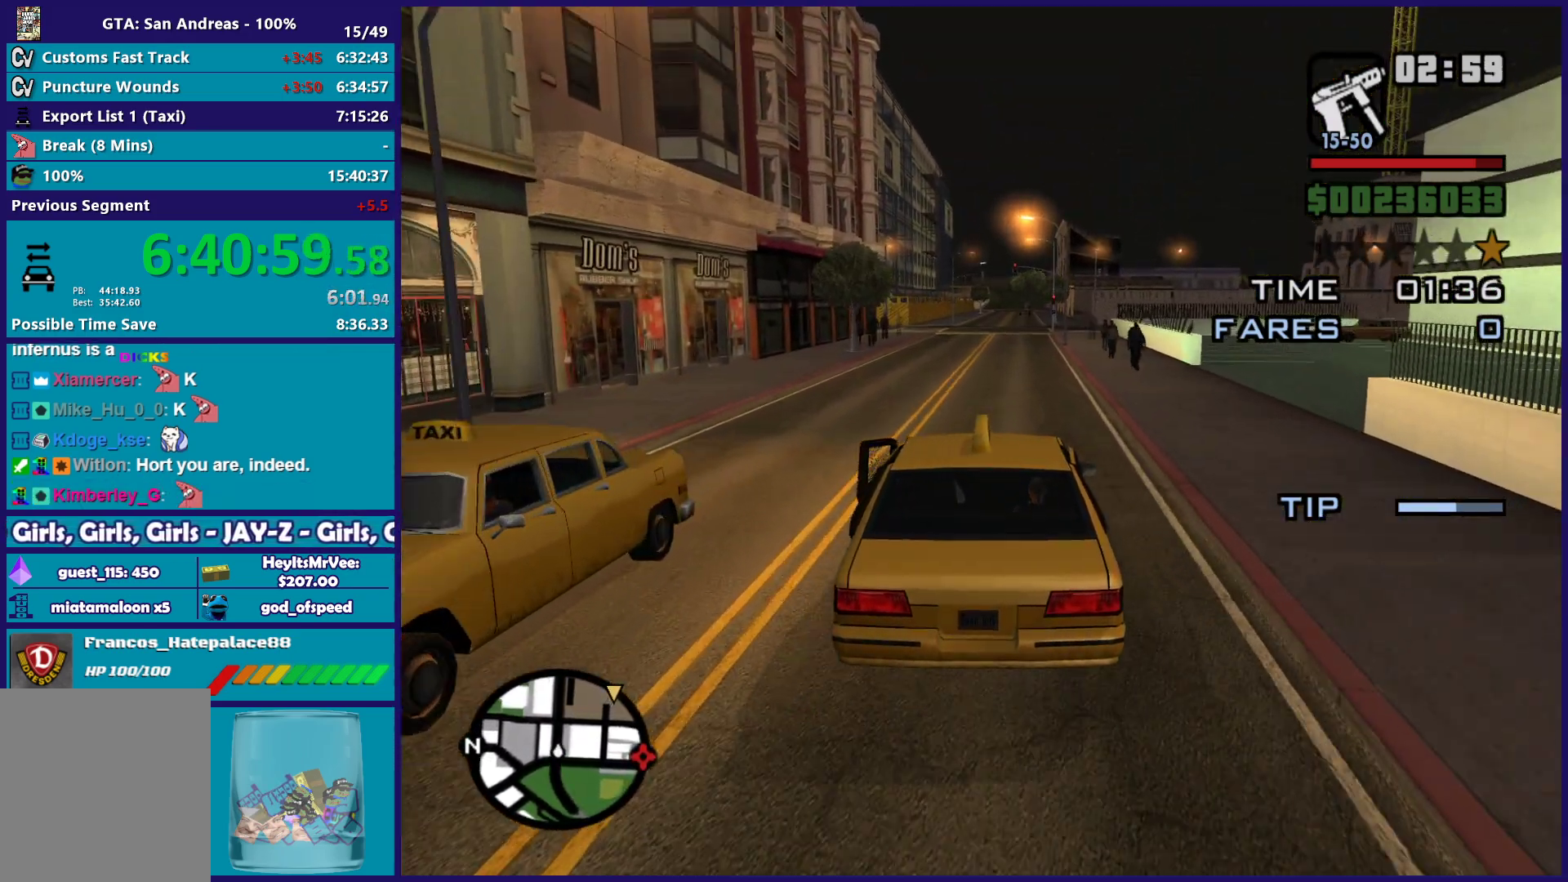
{"dt_ms": 500, "buttons": ["R2"], "left_stick": "center", "right_stick": "center", "button_events": []}
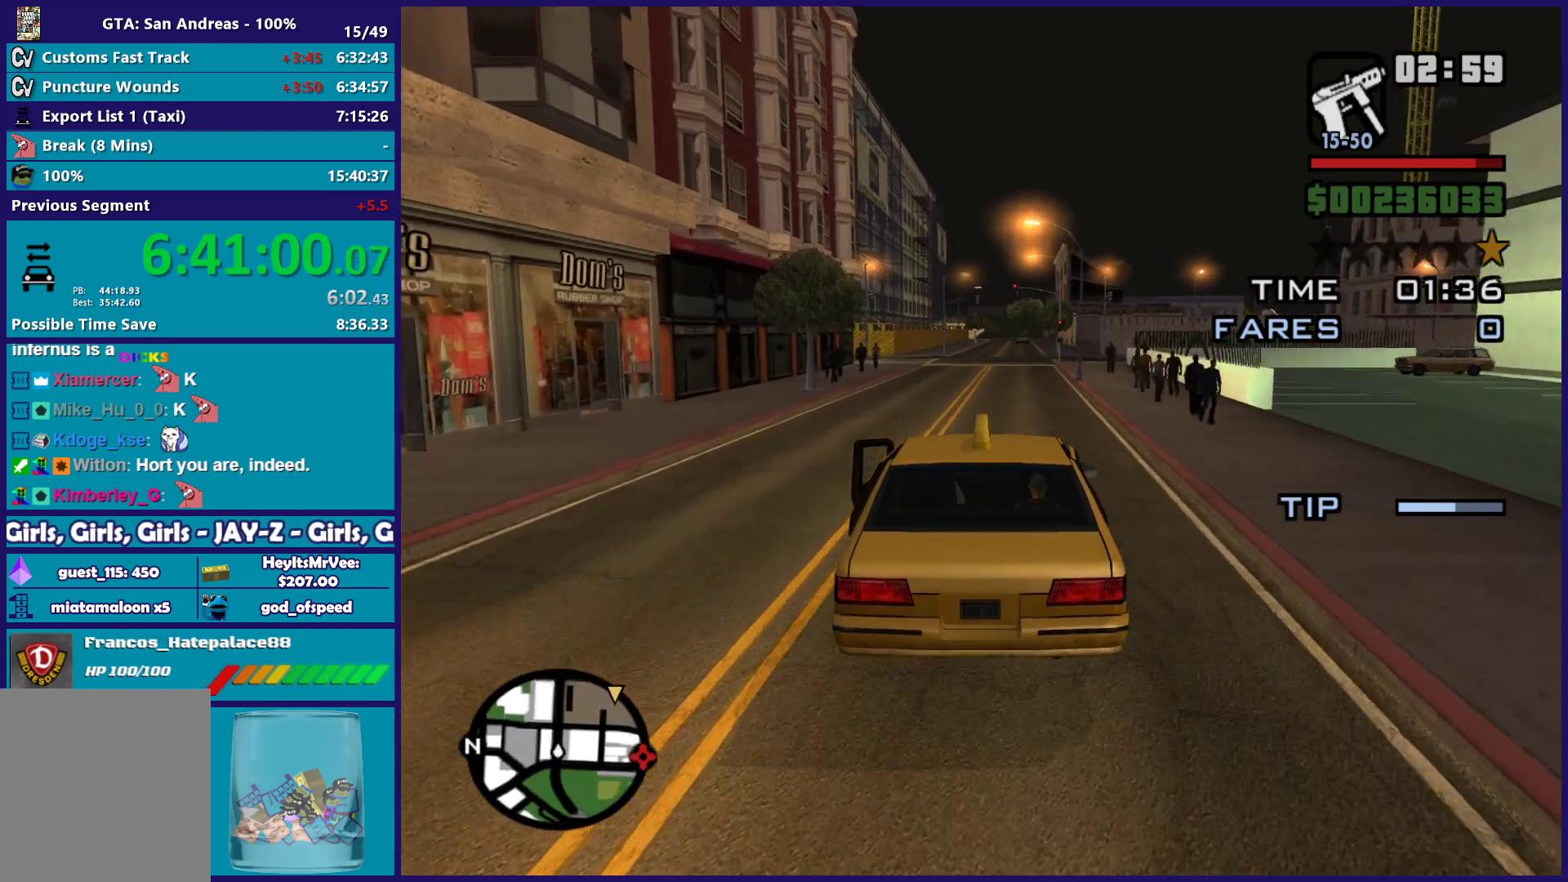
{"dt_ms": 500, "buttons": ["R2"], "left_stick": "center", "right_stick": "center", "button_events": []}
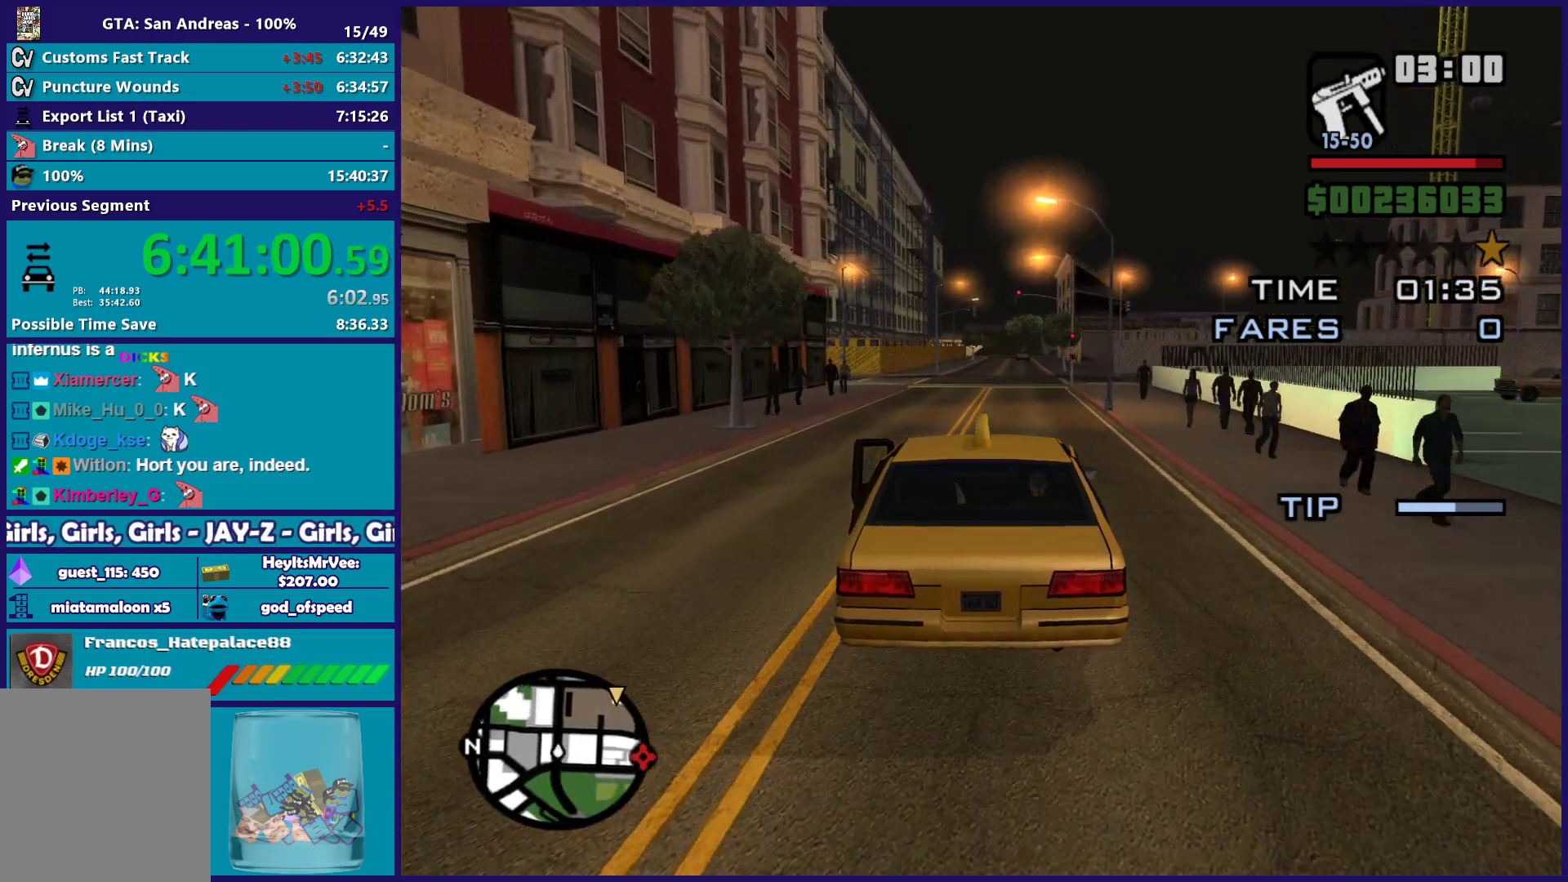
{"dt_ms": 500, "buttons": ["R2"], "left_stick": "center", "right_stick": "down-right", "button_events": []}
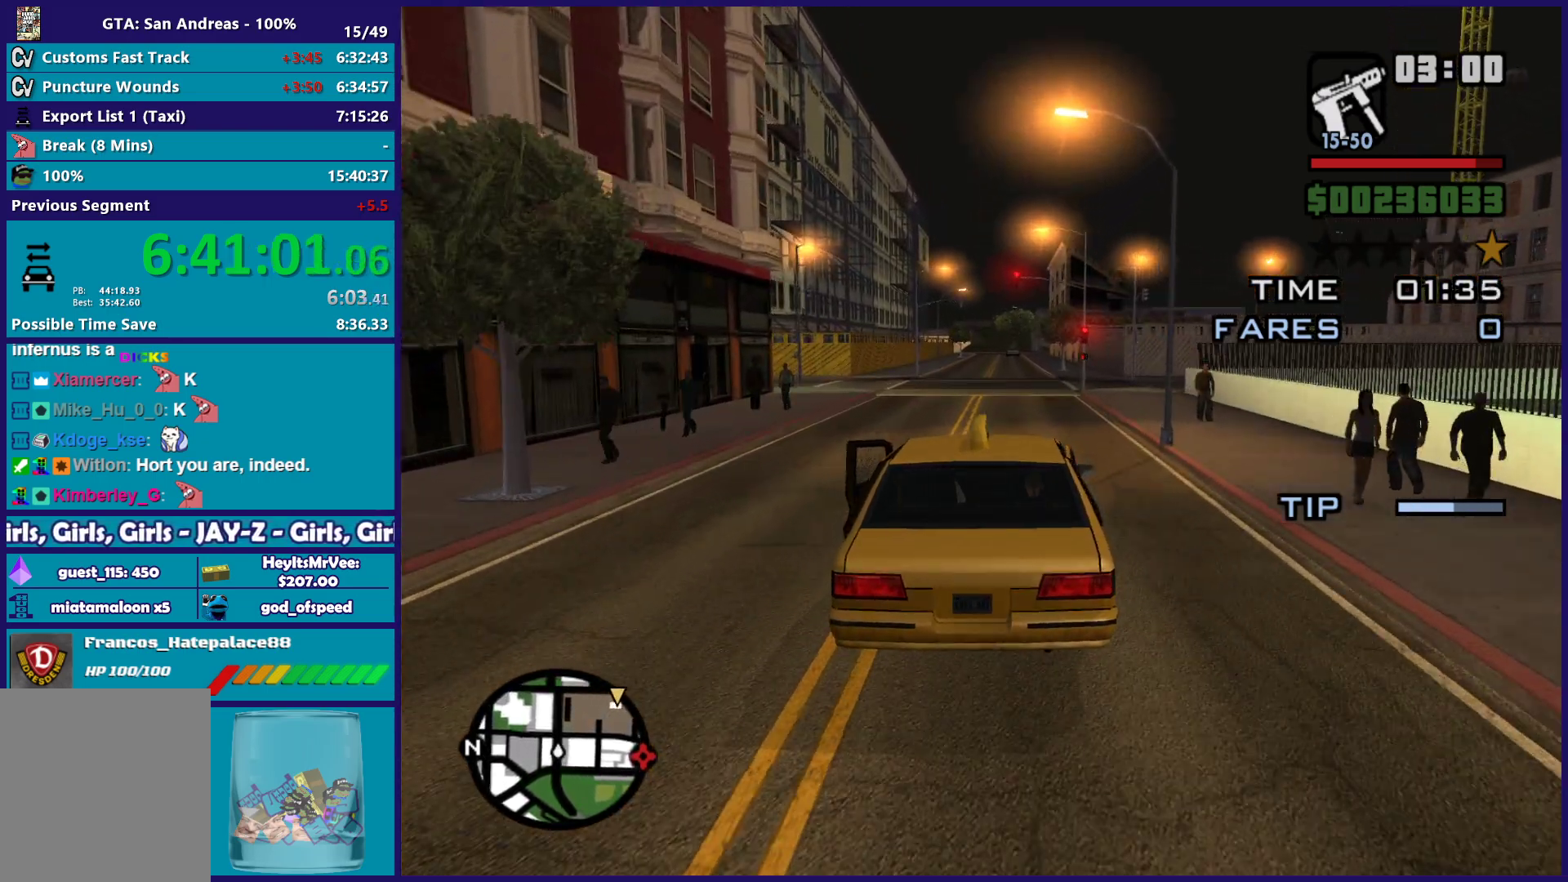
{"dt_ms": 500, "buttons": ["R2"], "left_stick": "center", "right_stick": "down-right", "button_events": []}
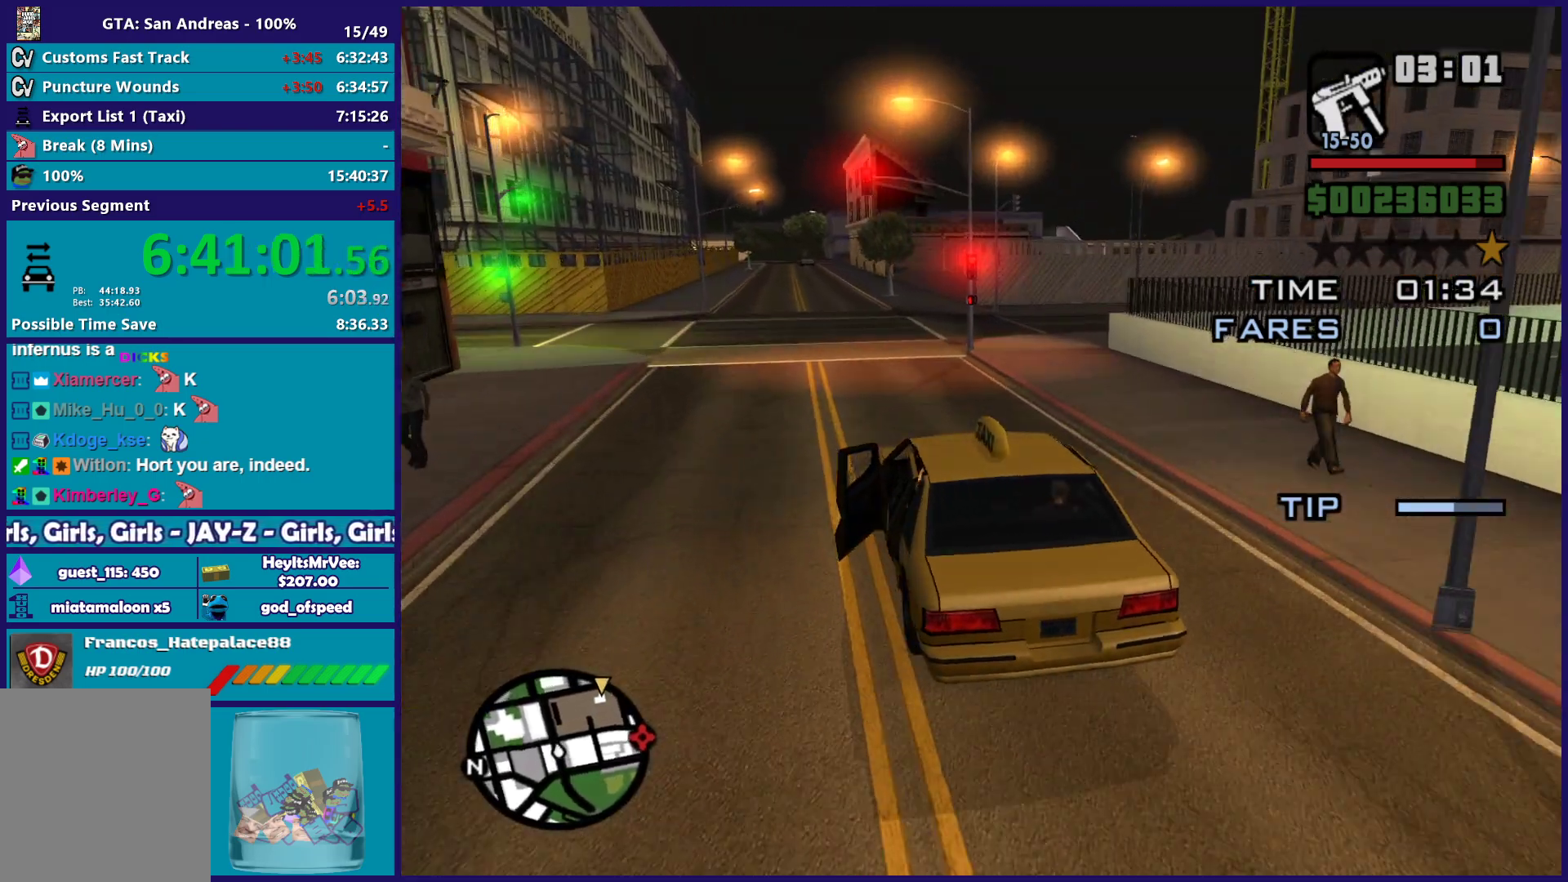
{"dt_ms": 500, "buttons": ["R2"], "left_stick": "center", "right_stick": "down-right", "button_events": []}
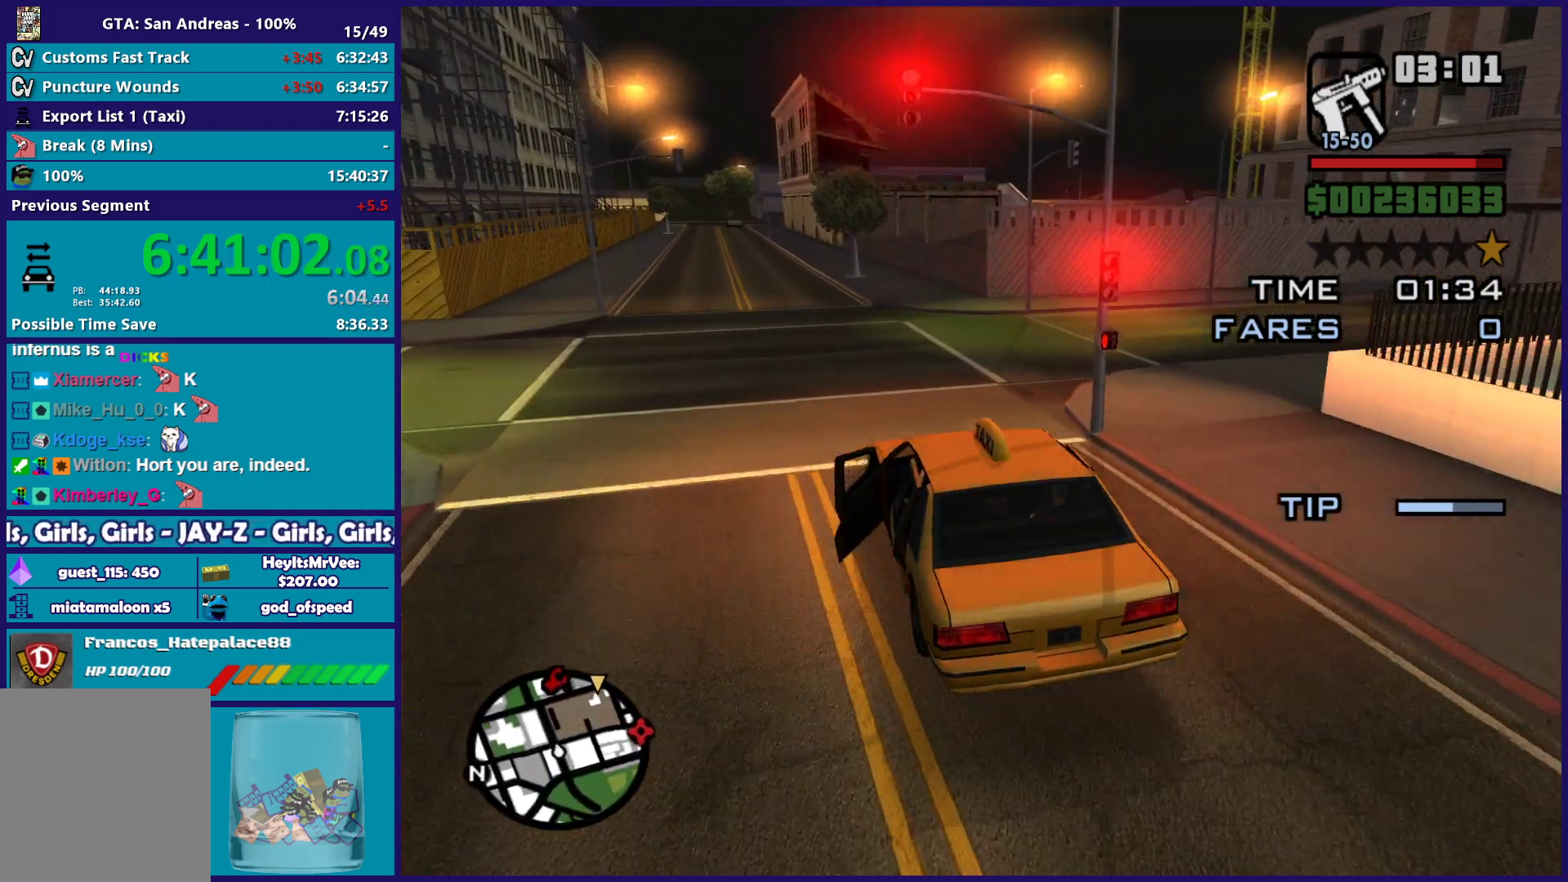
{"dt_ms": 500, "buttons": ["R2"], "left_stick": "right", "right_stick": "down-right", "button_events": []}